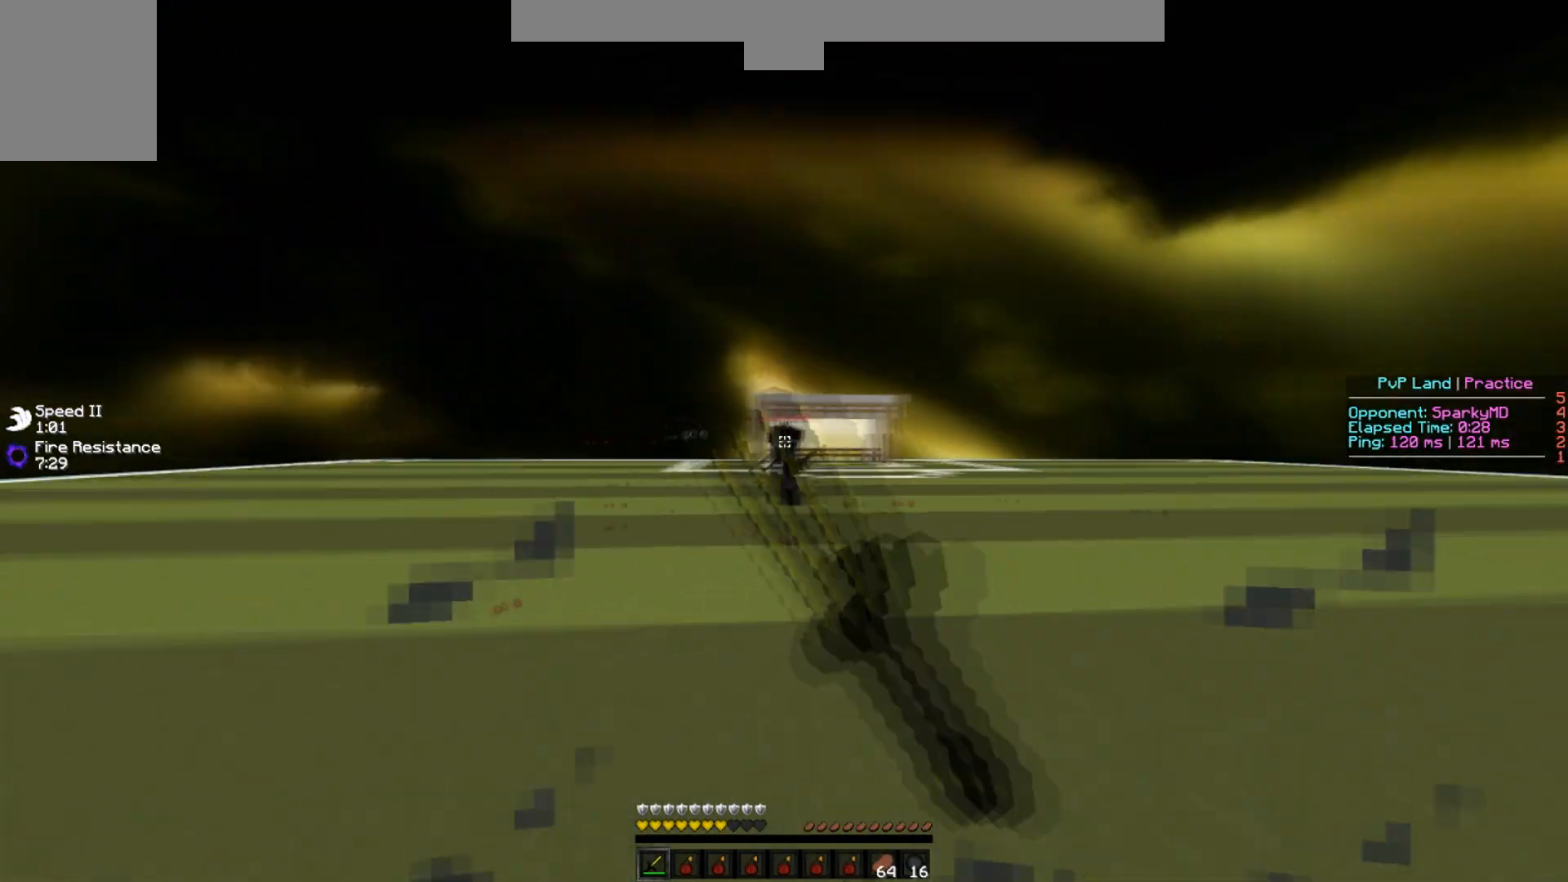
Gameplay with keyboard; each line is a JSON object with the keys held at the frame after it. "events" lists presses ("down") and releases ("up") of "a", "d", "s" and "w" between this image and that frame as [ms after this image, input, new state], when the widget could be followed in between. No other keys are recorded. Mouse input is not recorded.
{"keys": ["a", "w"], "events": []}
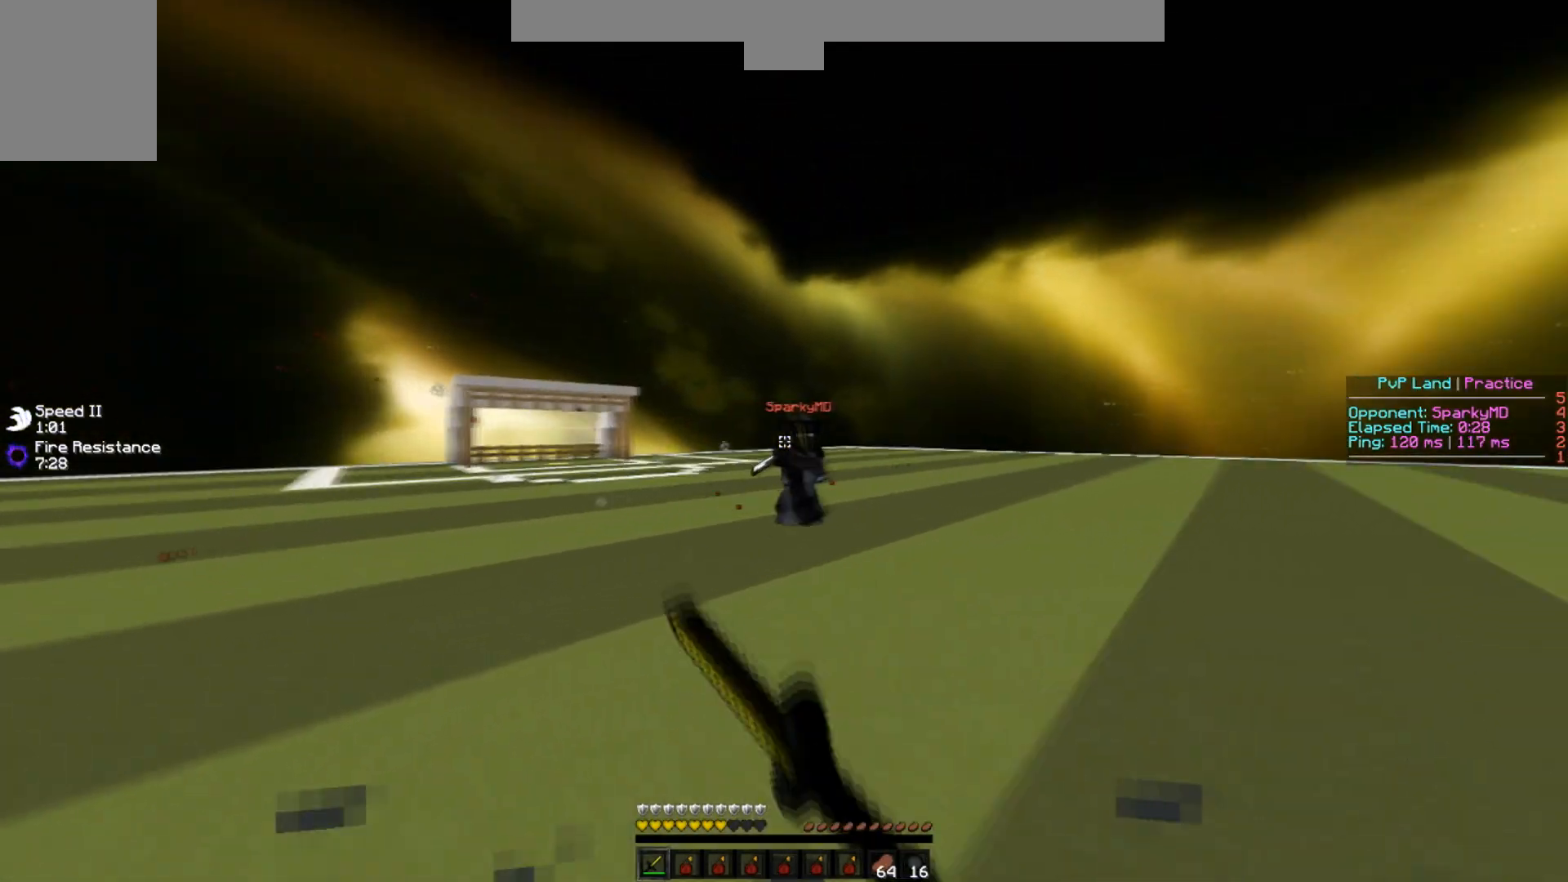
{"keys": ["d", "w"], "events": [[16, "d", "down"], [16, "w", "up"], [50, "a", "up"], [217, "w", "down"], [250, "w", "up"], [300, "w", "down"]]}
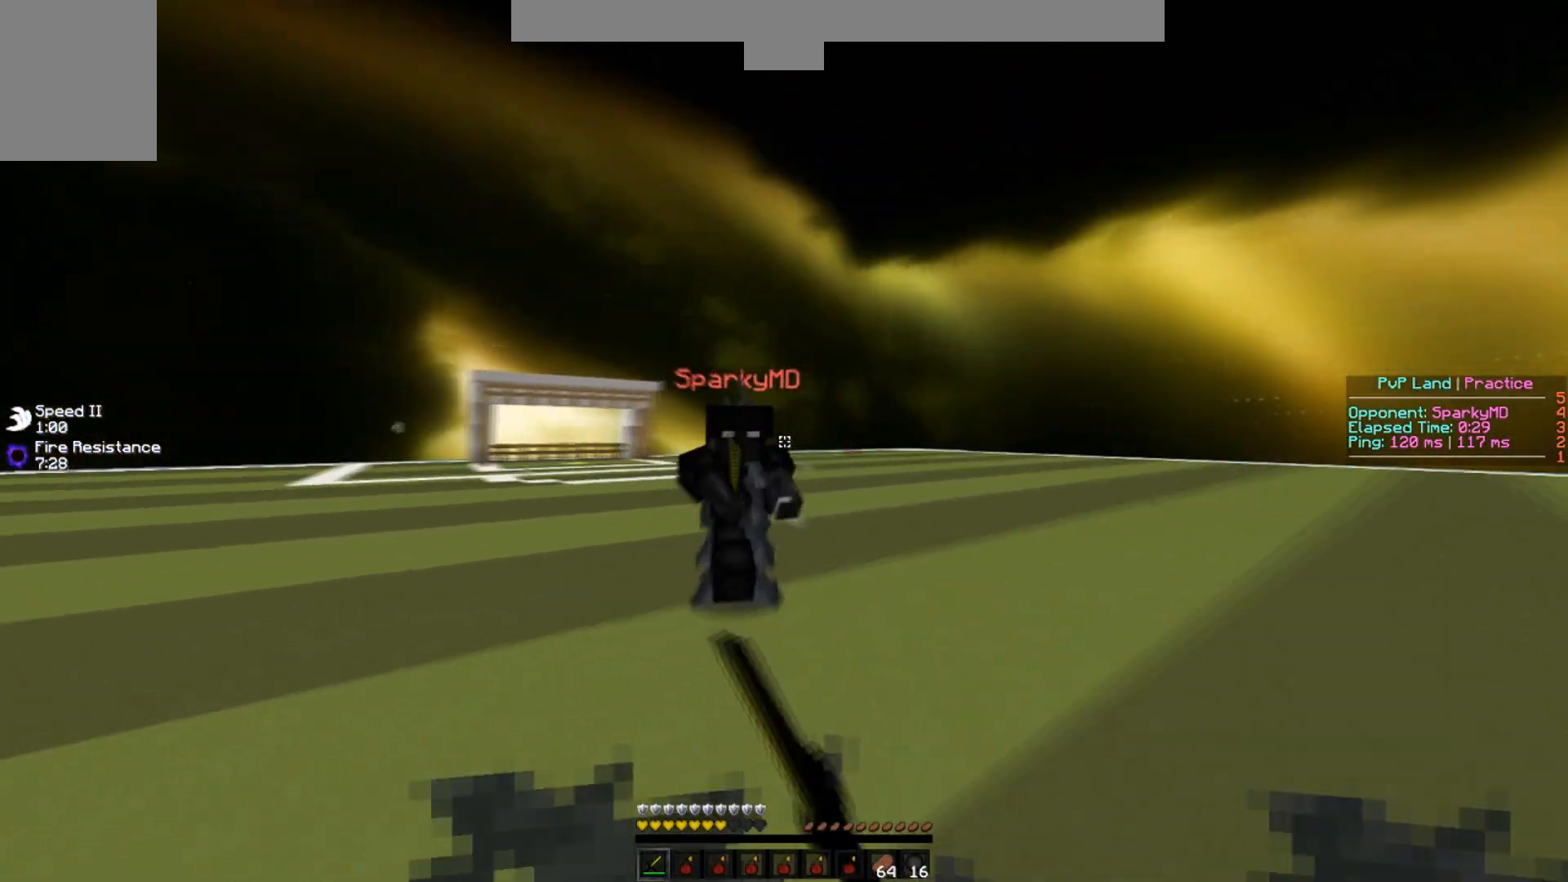
{"keys": ["a", "w"], "events": [[217, "a", "down"], [267, "d", "up"]]}
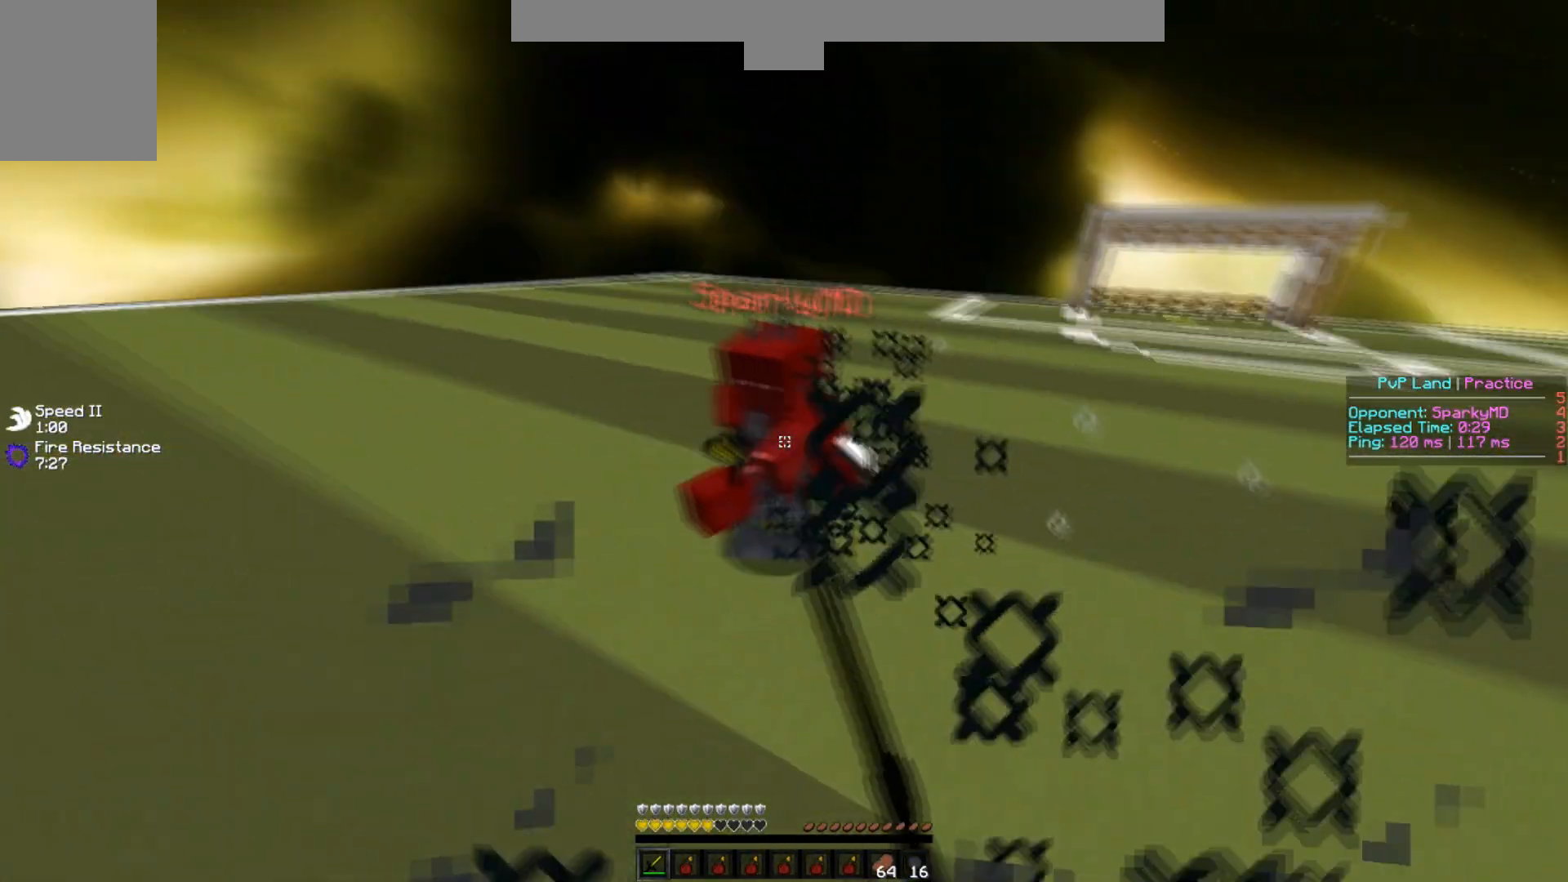
{"keys": ["d", "w"], "events": [[217, "a", "up"], [317, "d", "down"]]}
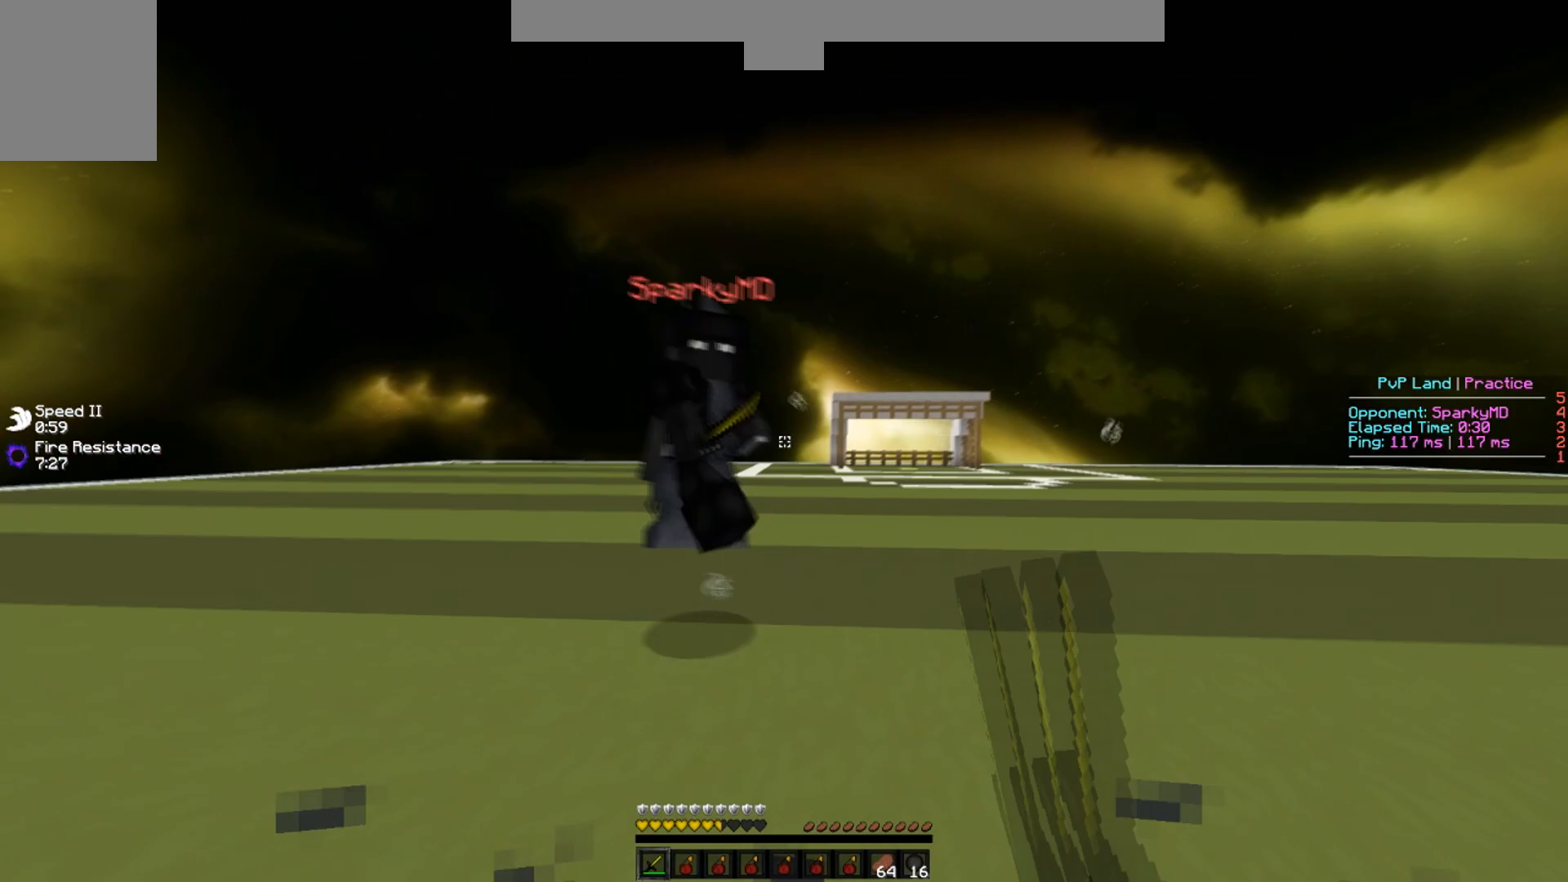
{"keys": ["a", "w"], "events": [[234, "s", "down"], [334, "a", "down"], [334, "s", "up"], [350, "d", "up"]]}
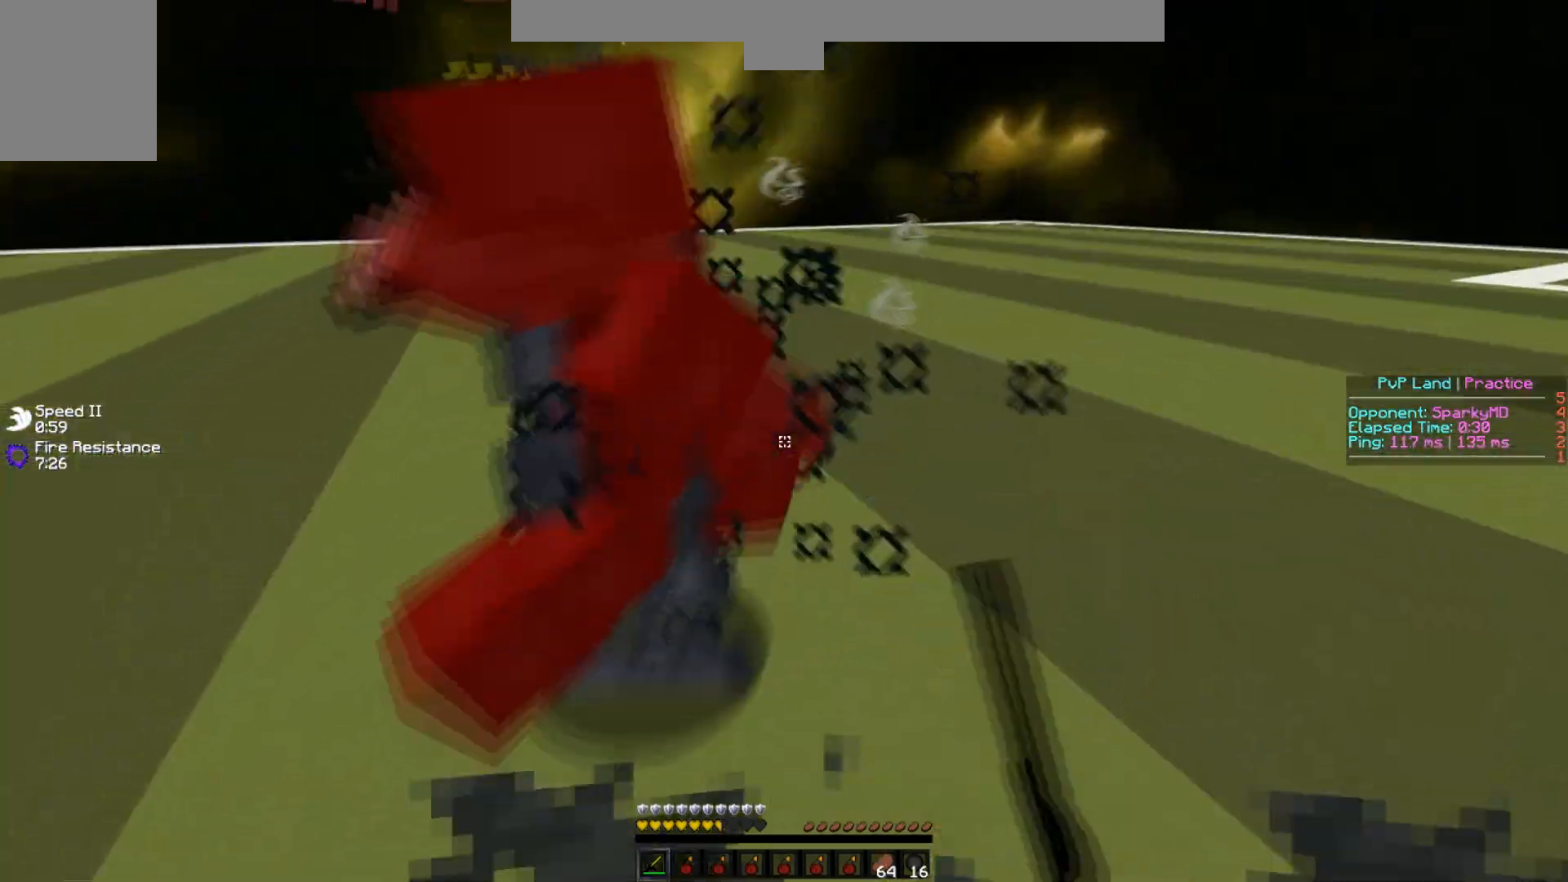
{"keys": ["d", "w"], "events": [[200, "d", "down"], [250, "a", "up"], [267, "s", "down"], [367, "s", "up"]]}
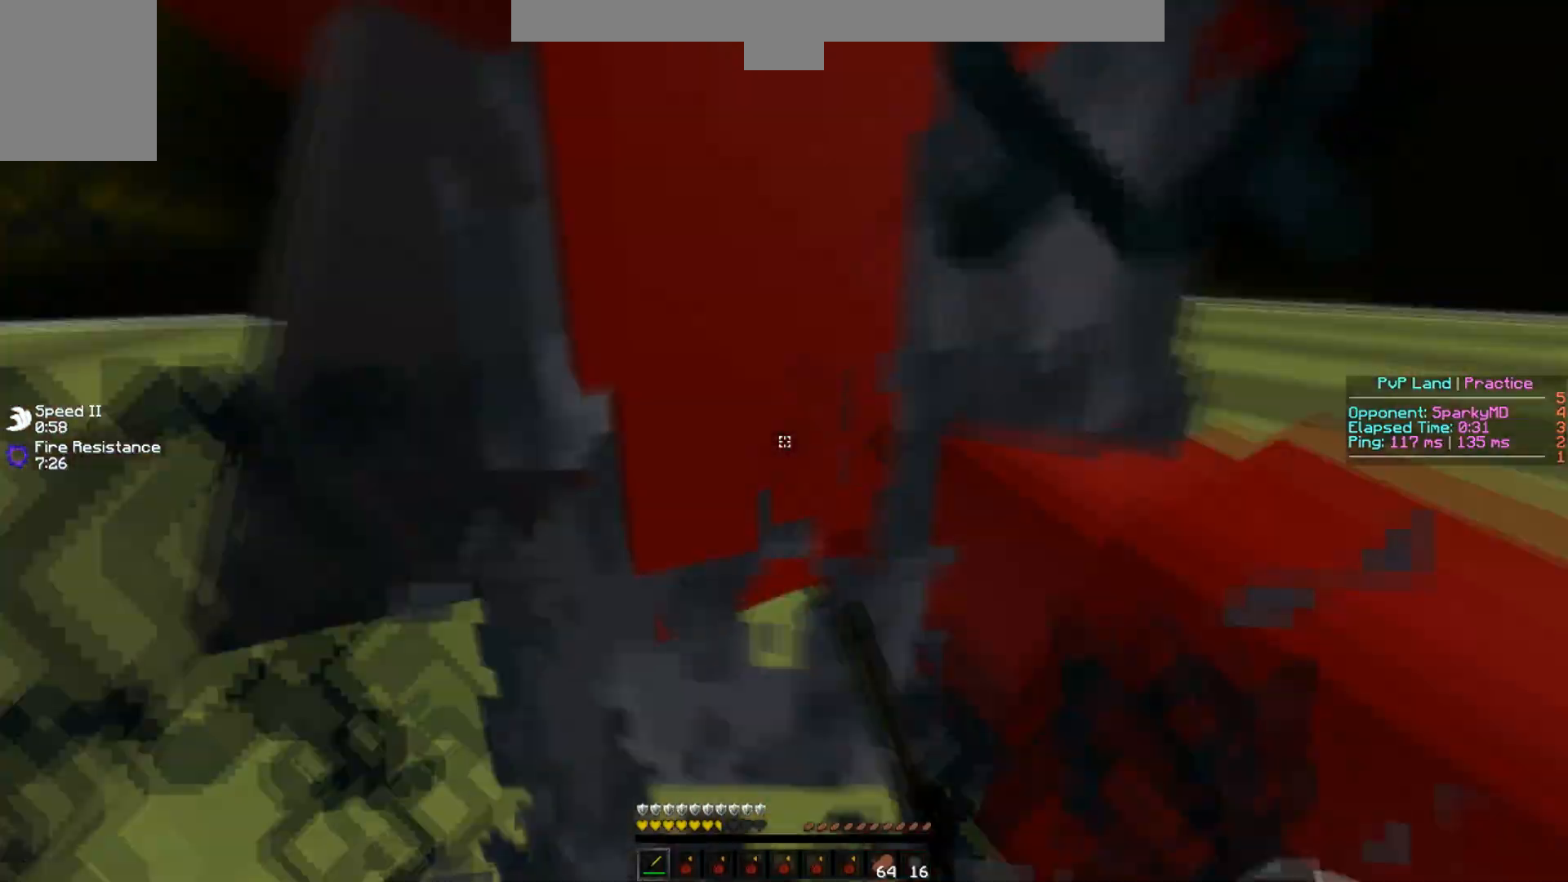
{"keys": ["d", "w"], "events": [[284, "s", "down"], [367, "s", "up"]]}
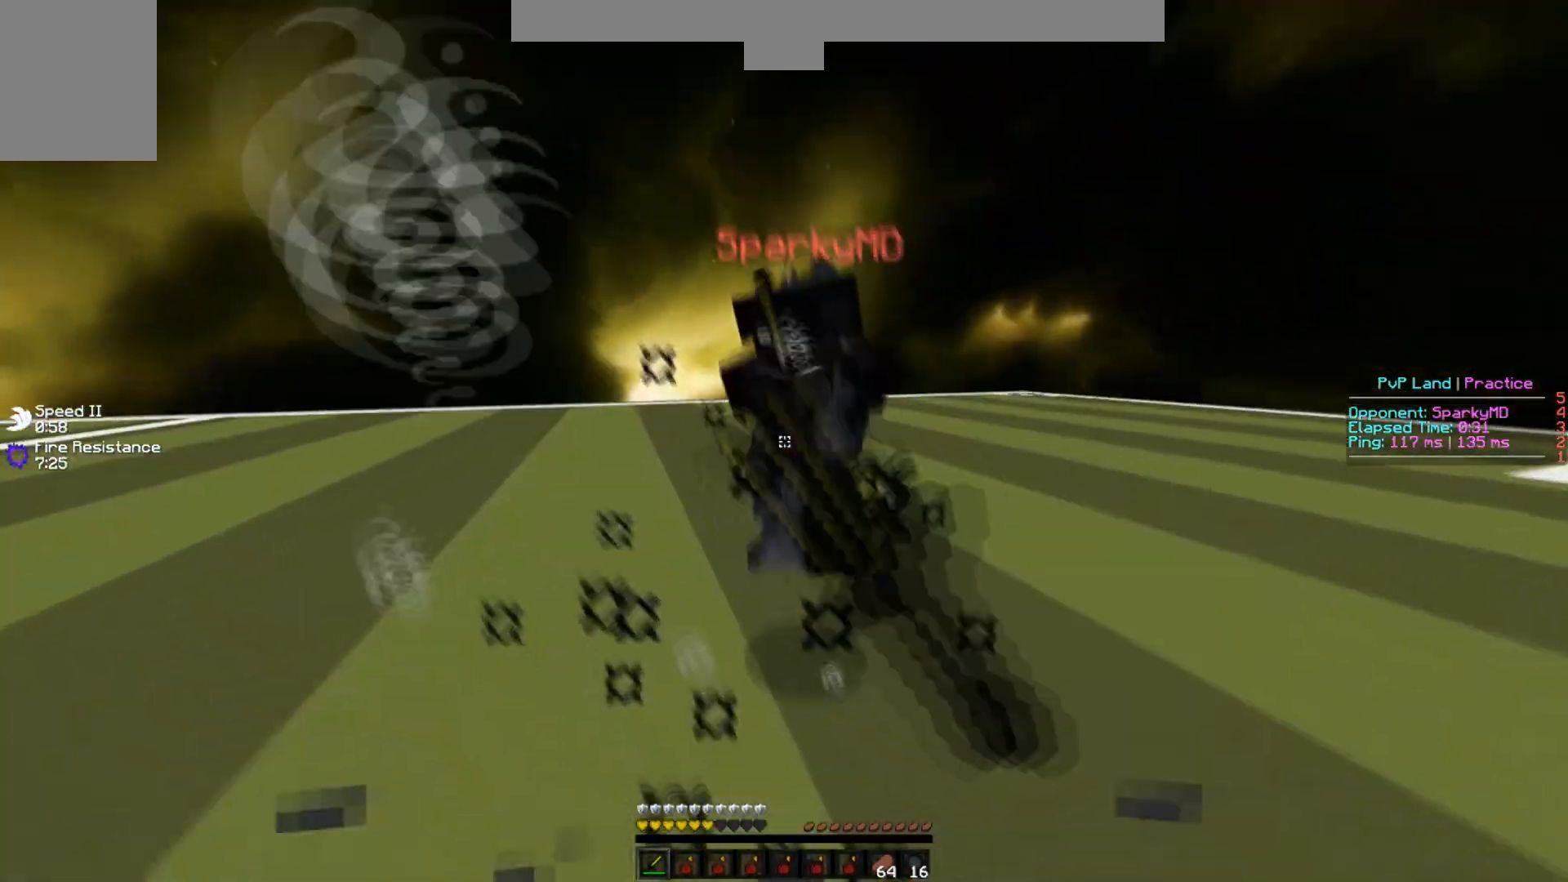
{"keys": ["w"], "events": [[16, "d", "up"], [417, "s", "down"], [500, "s", "up"]]}
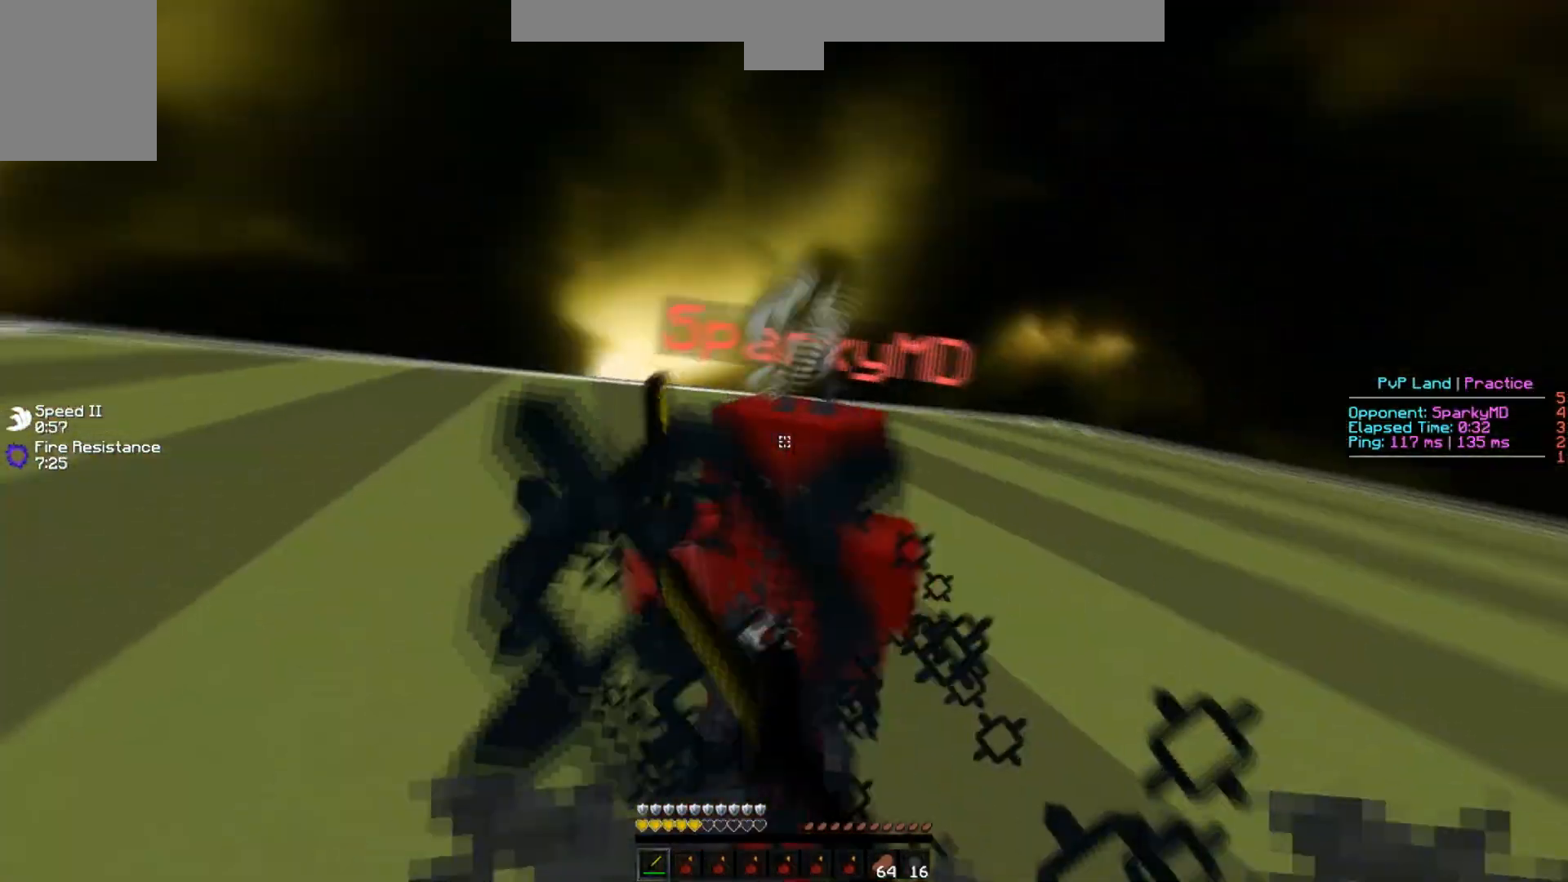
{"keys": ["w"], "events": [[134, "s", "down"], [234, "s", "up"]]}
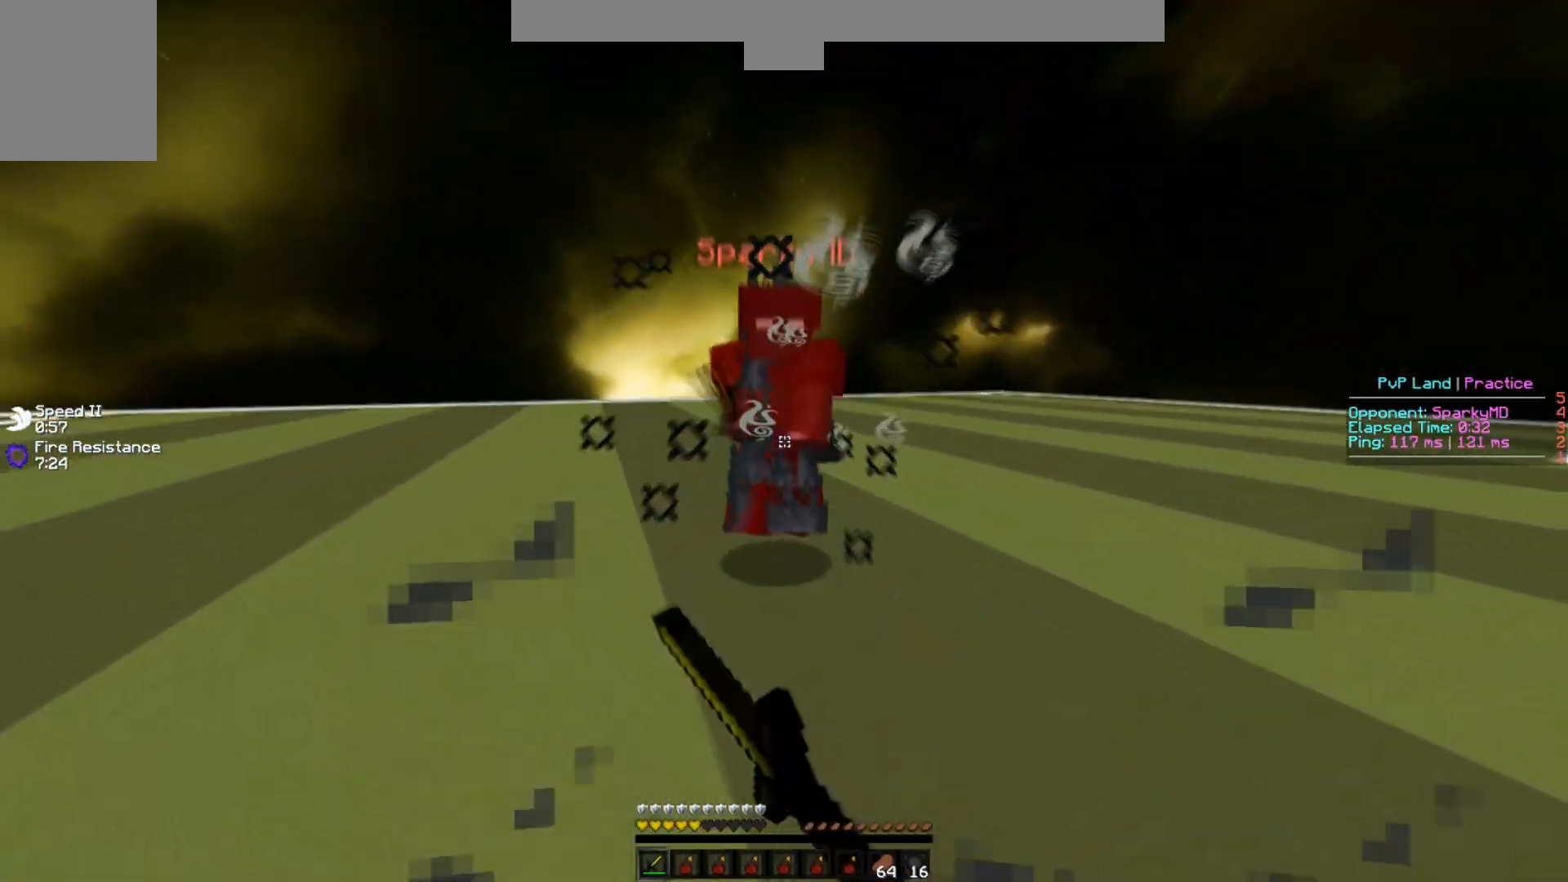
{"keys": ["w"], "events": [[267, "s", "down"], [317, "s", "up"]]}
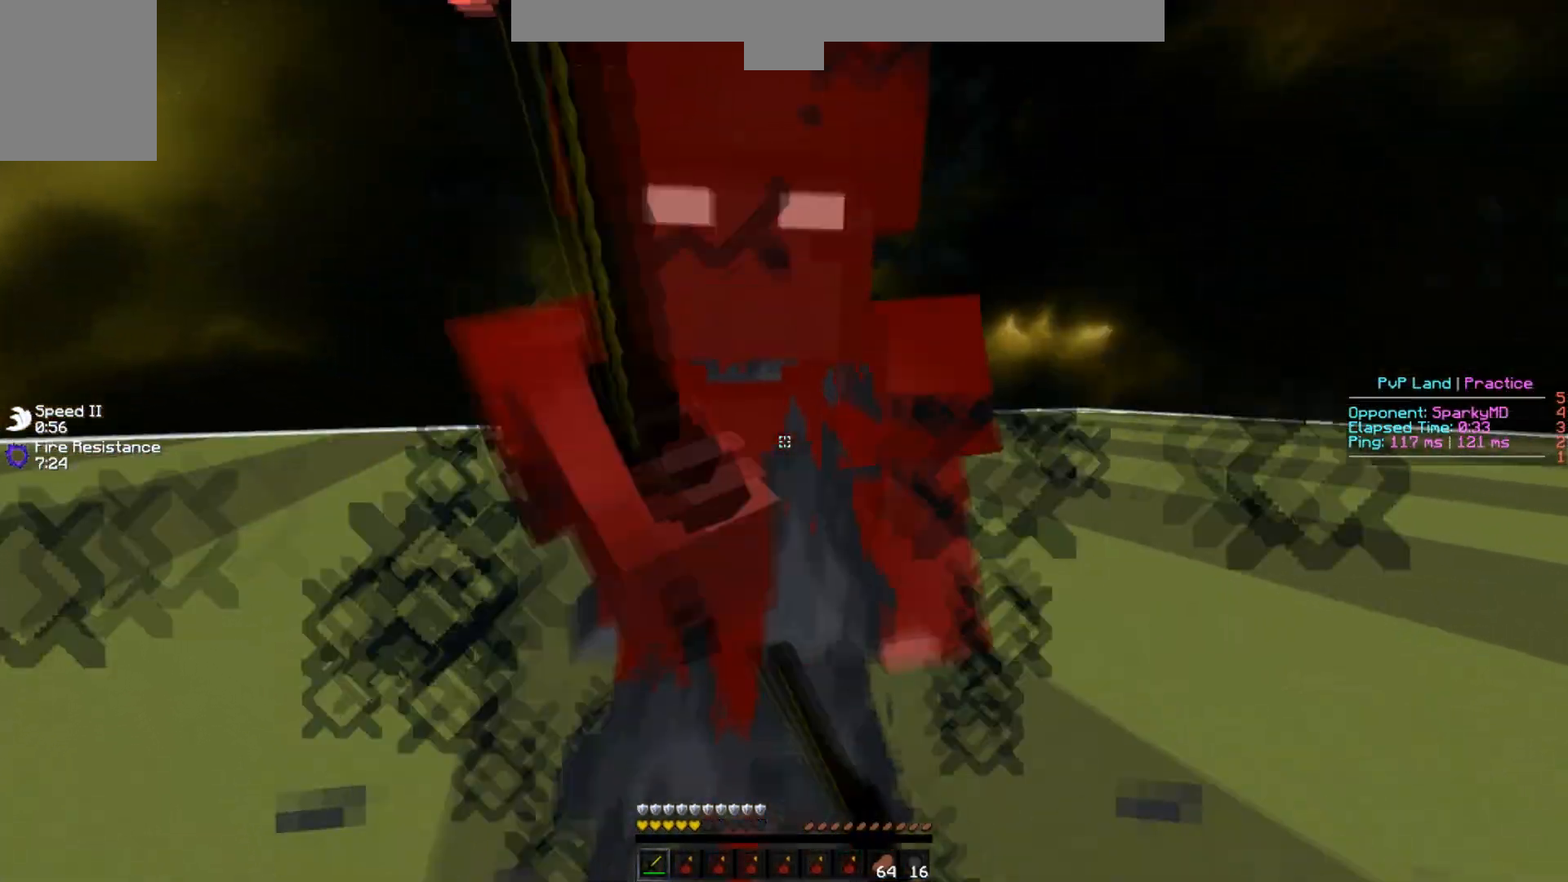
{"keys": ["w"], "events": [[150, "s", "down"], [200, "s", "up"]]}
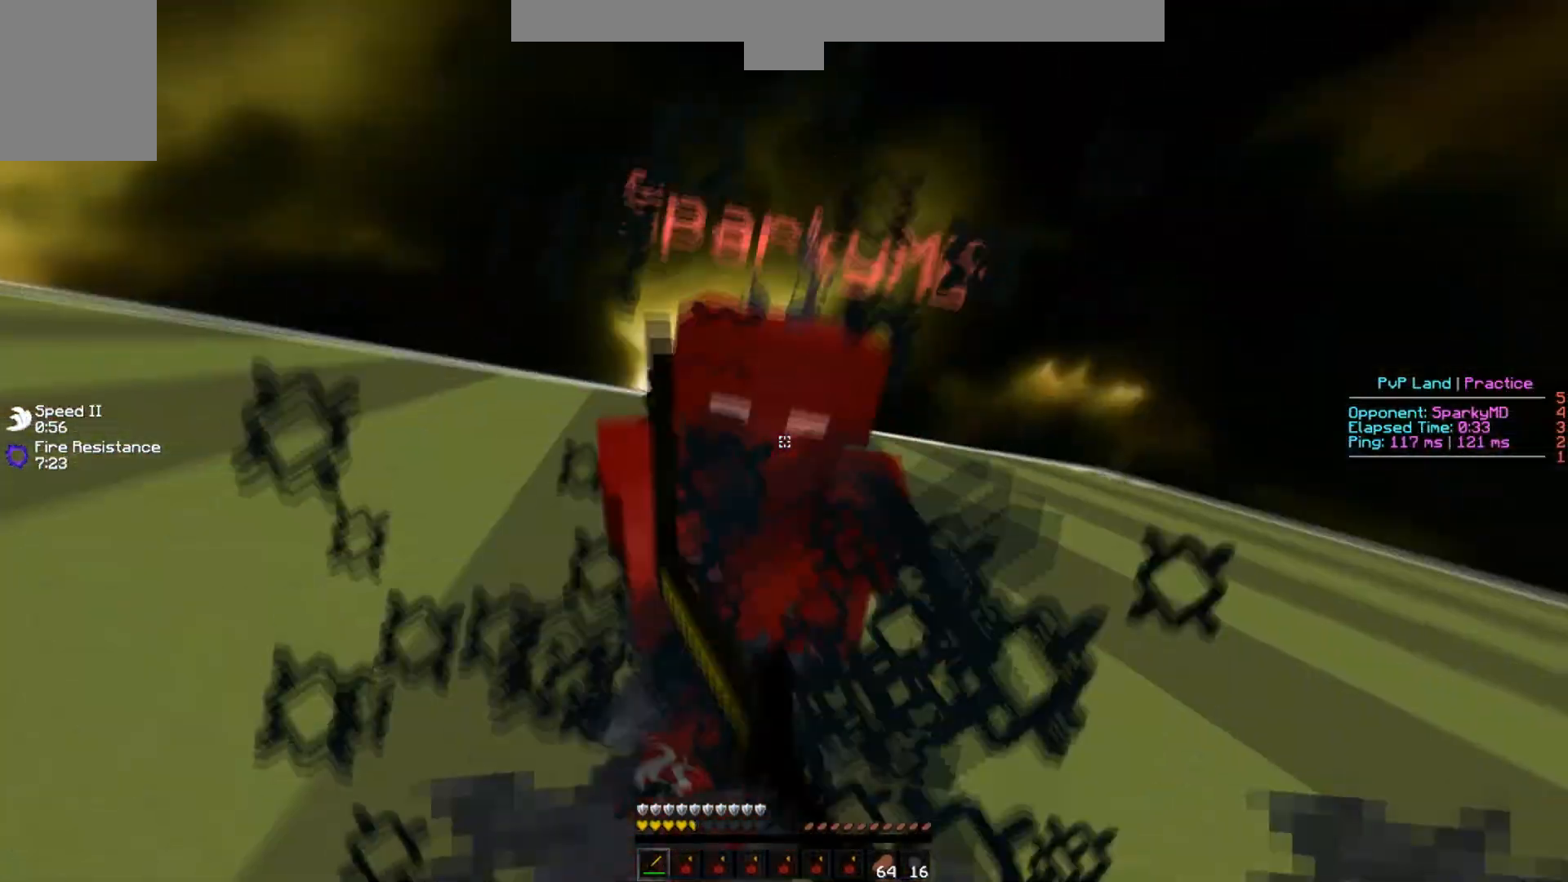
{"keys": ["w"], "events": []}
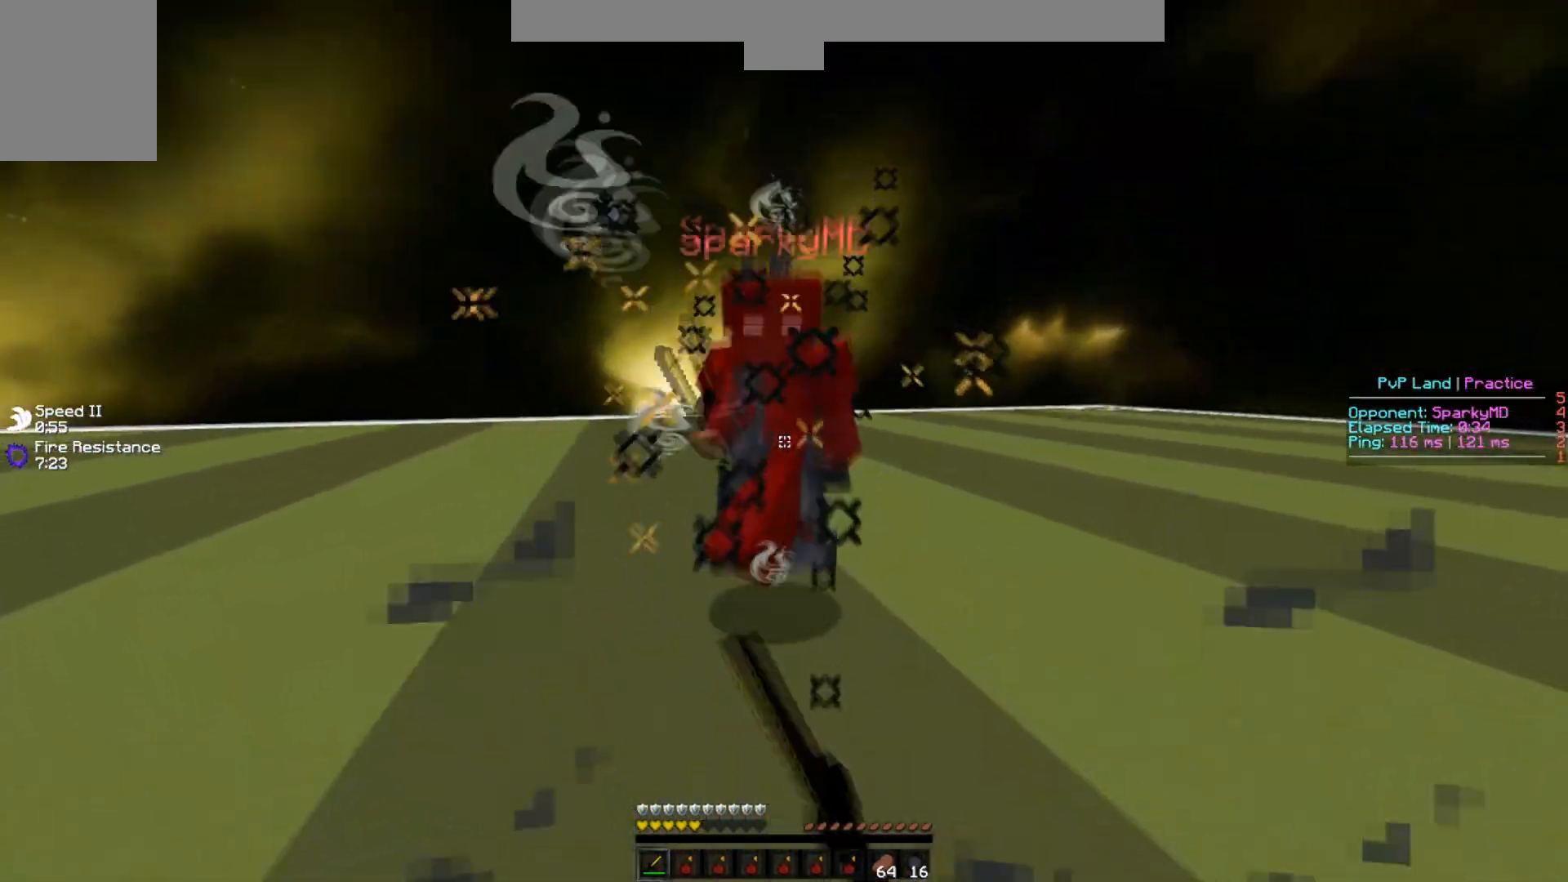
{"keys": ["w"], "events": [[234, "s", "down"], [334, "s", "up"]]}
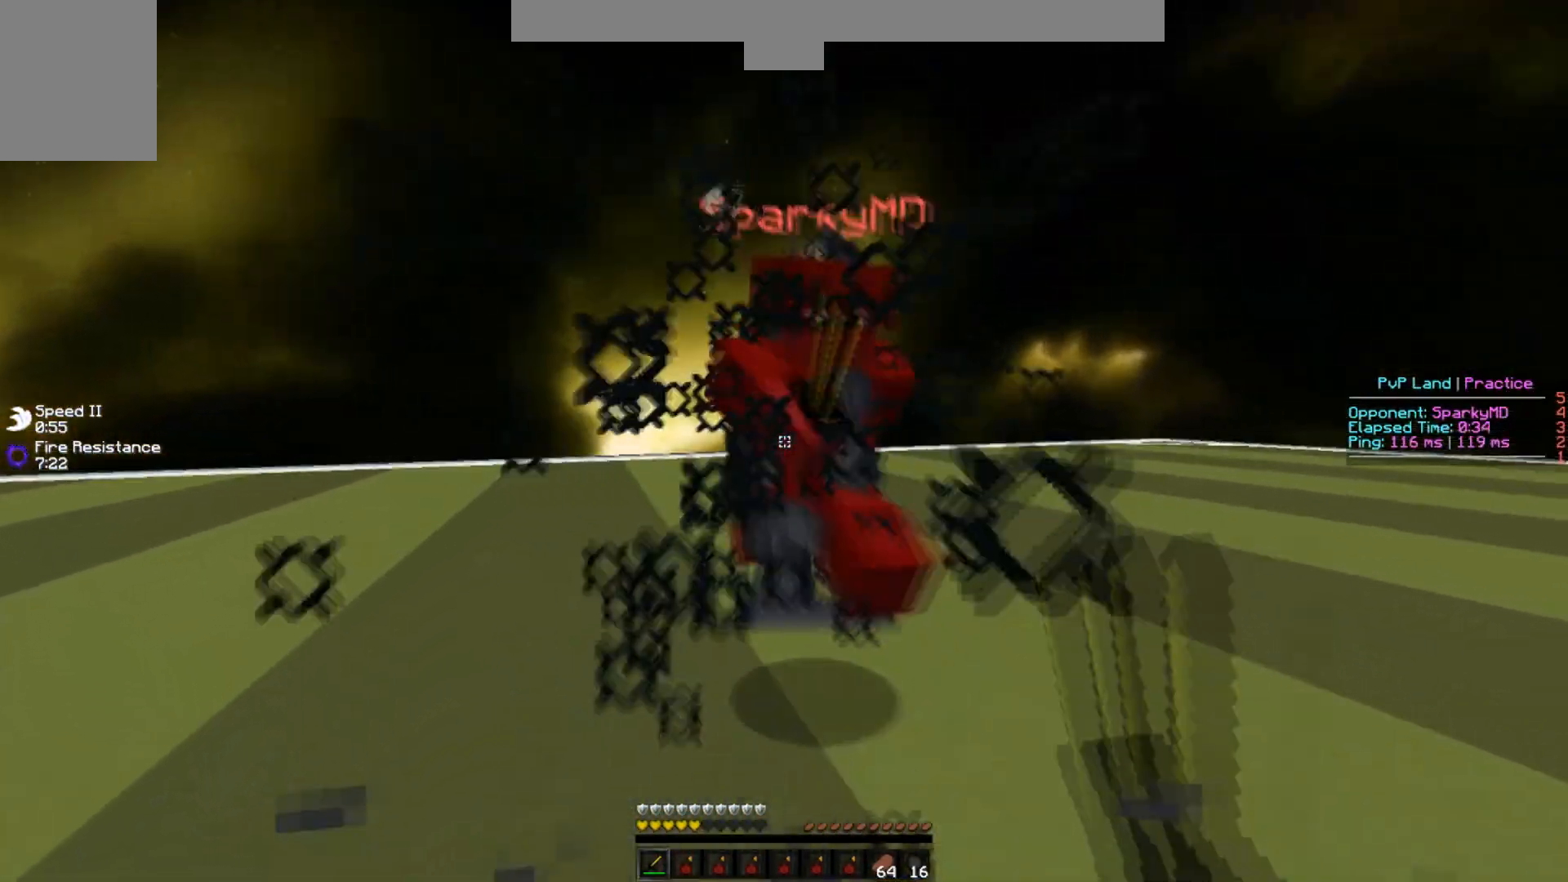
{"keys": [], "events": [[267, "s", "down"], [333, "s", "up"], [500, "w", "up"]]}
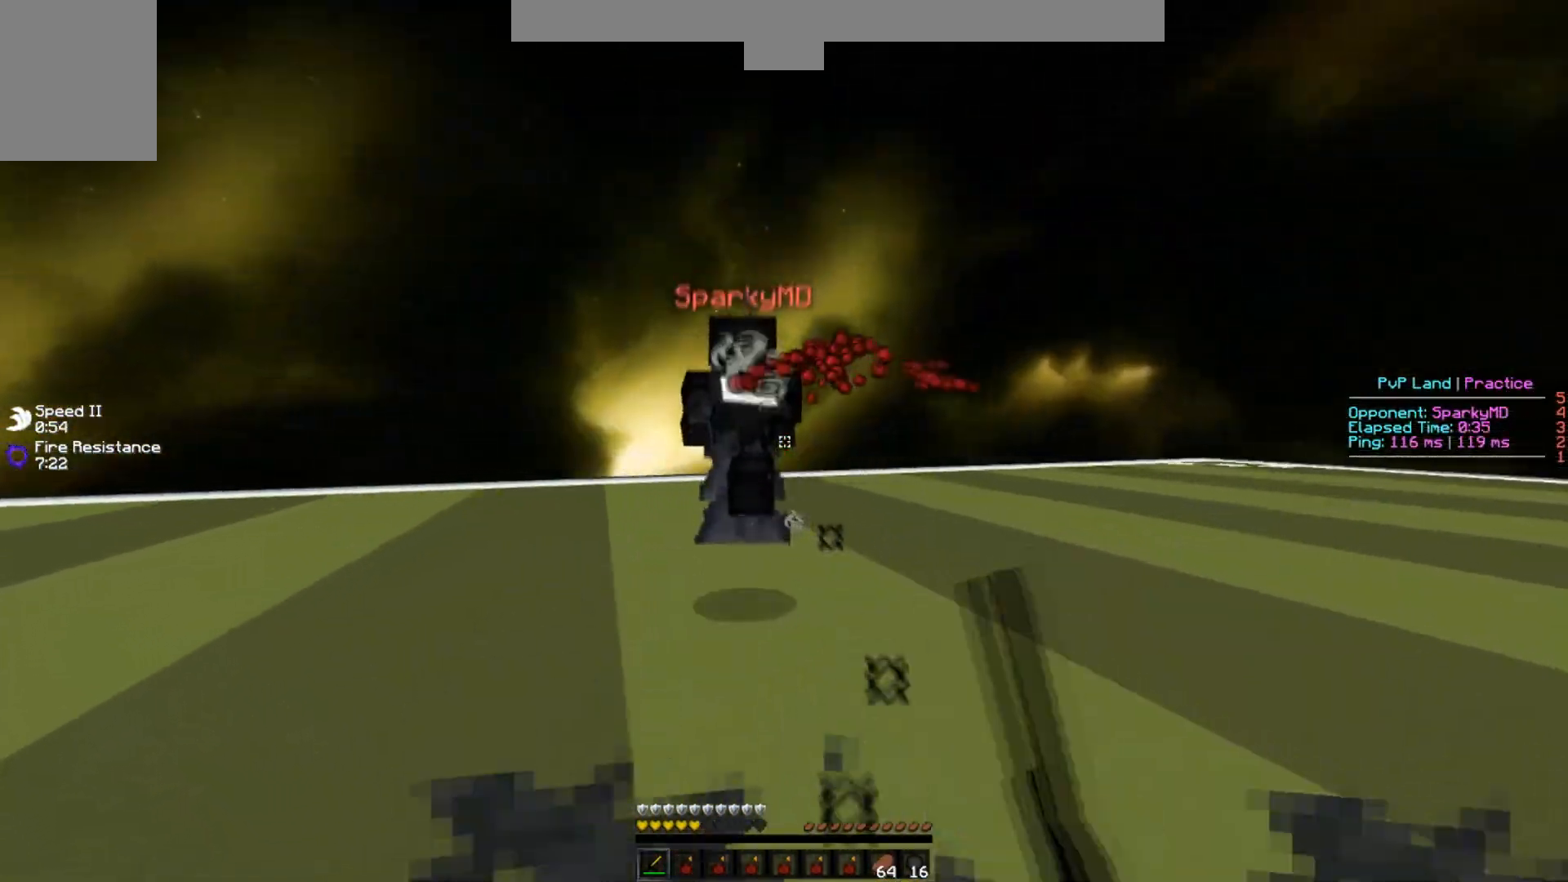
{"keys": ["a", "s"], "events": [[100, "s", "down"], [300, "a", "down"]]}
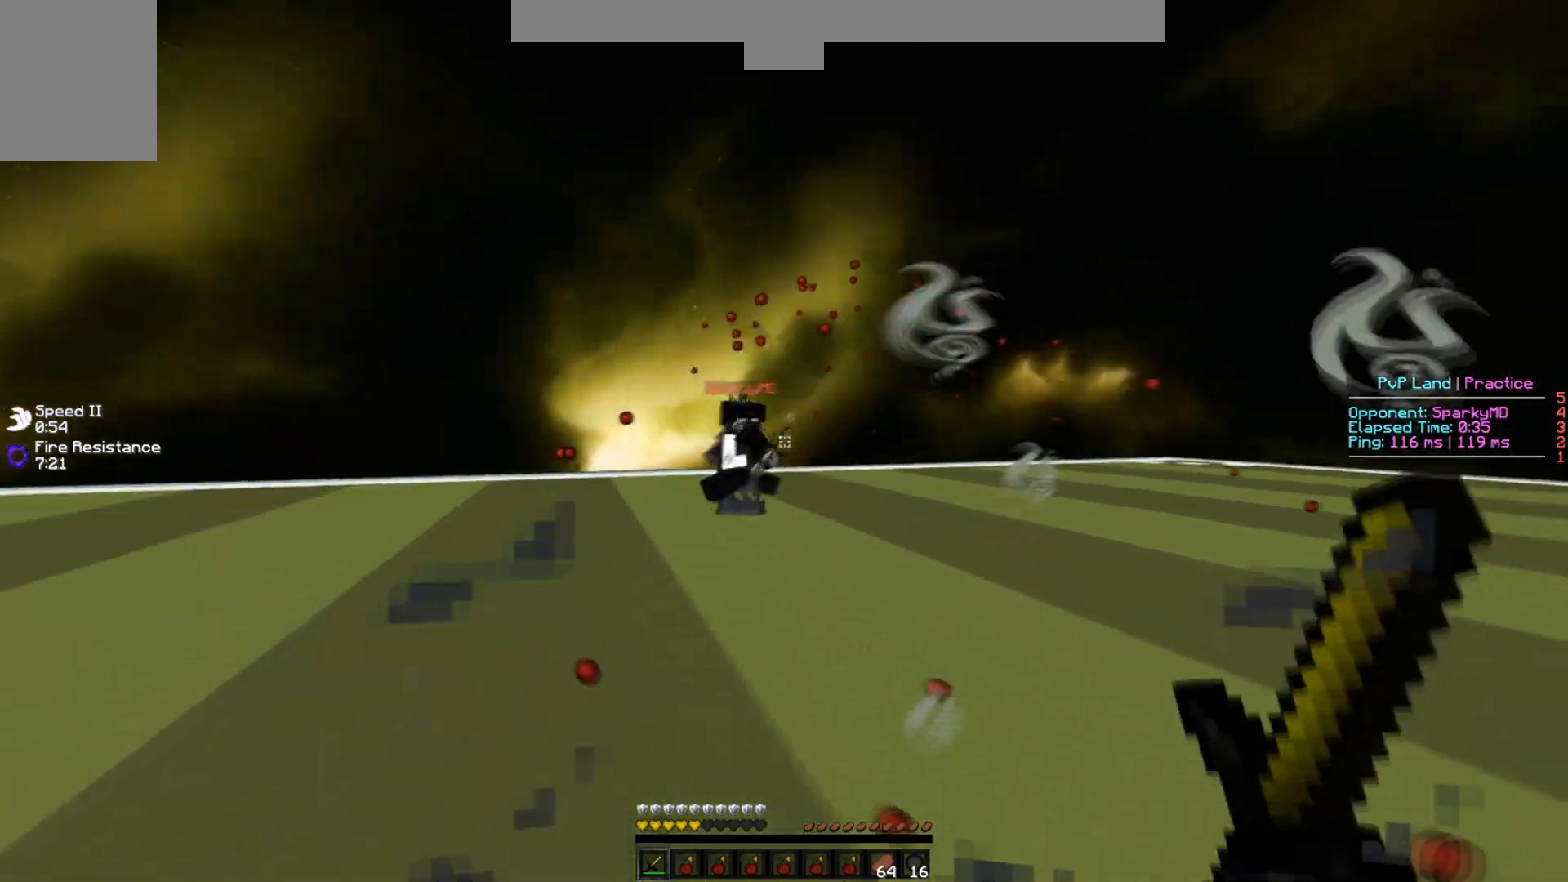
{"keys": ["a", "s"], "events": []}
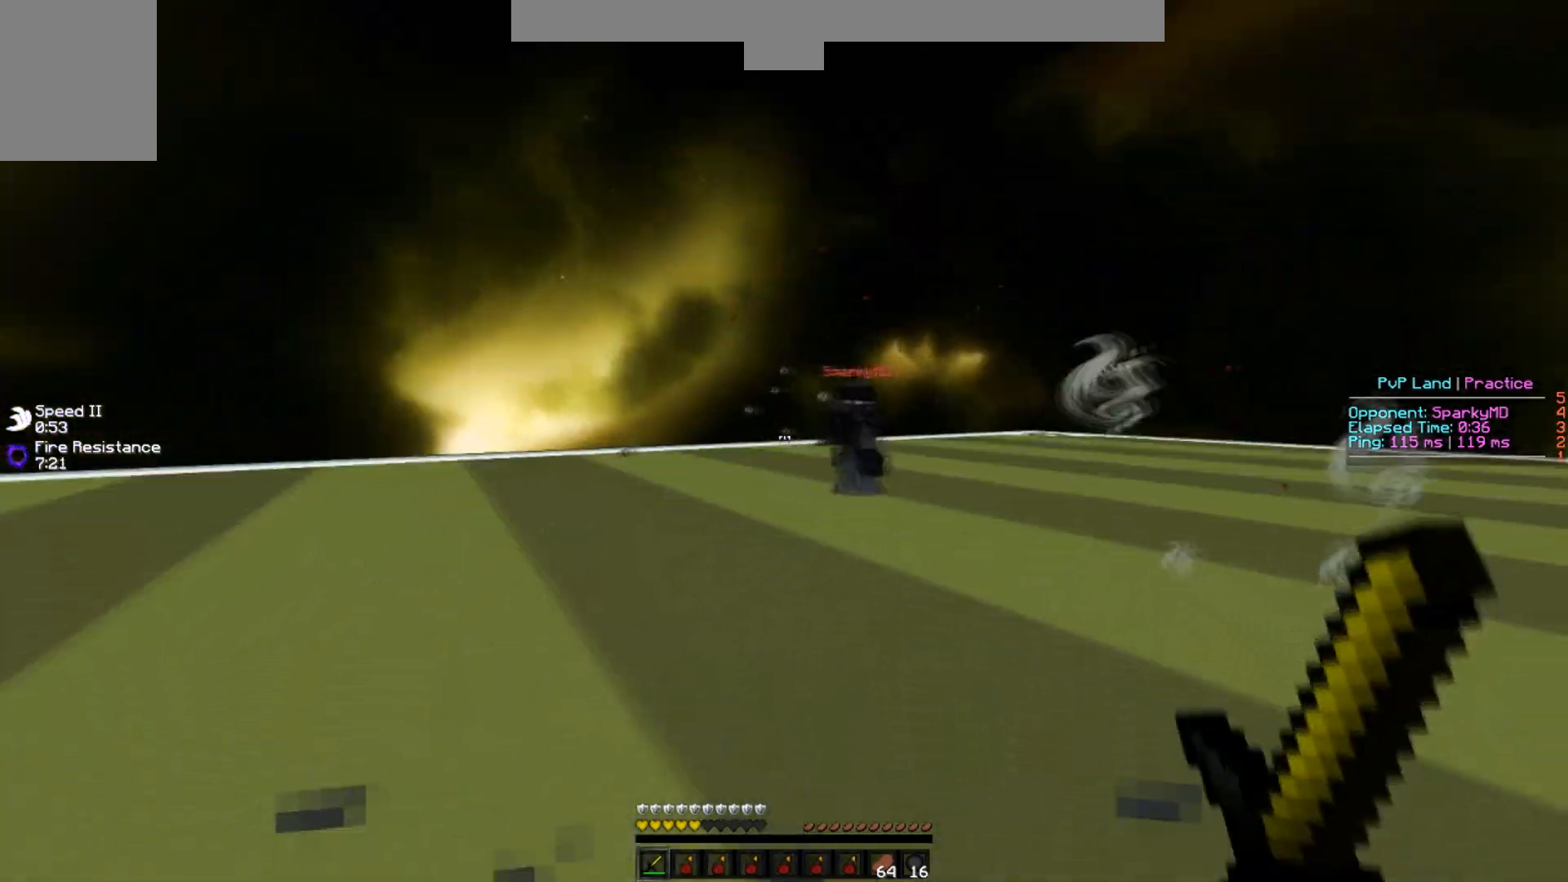
{"keys": ["w"], "events": [[84, "s", "up"], [184, "w", "down"], [250, "a", "up"]]}
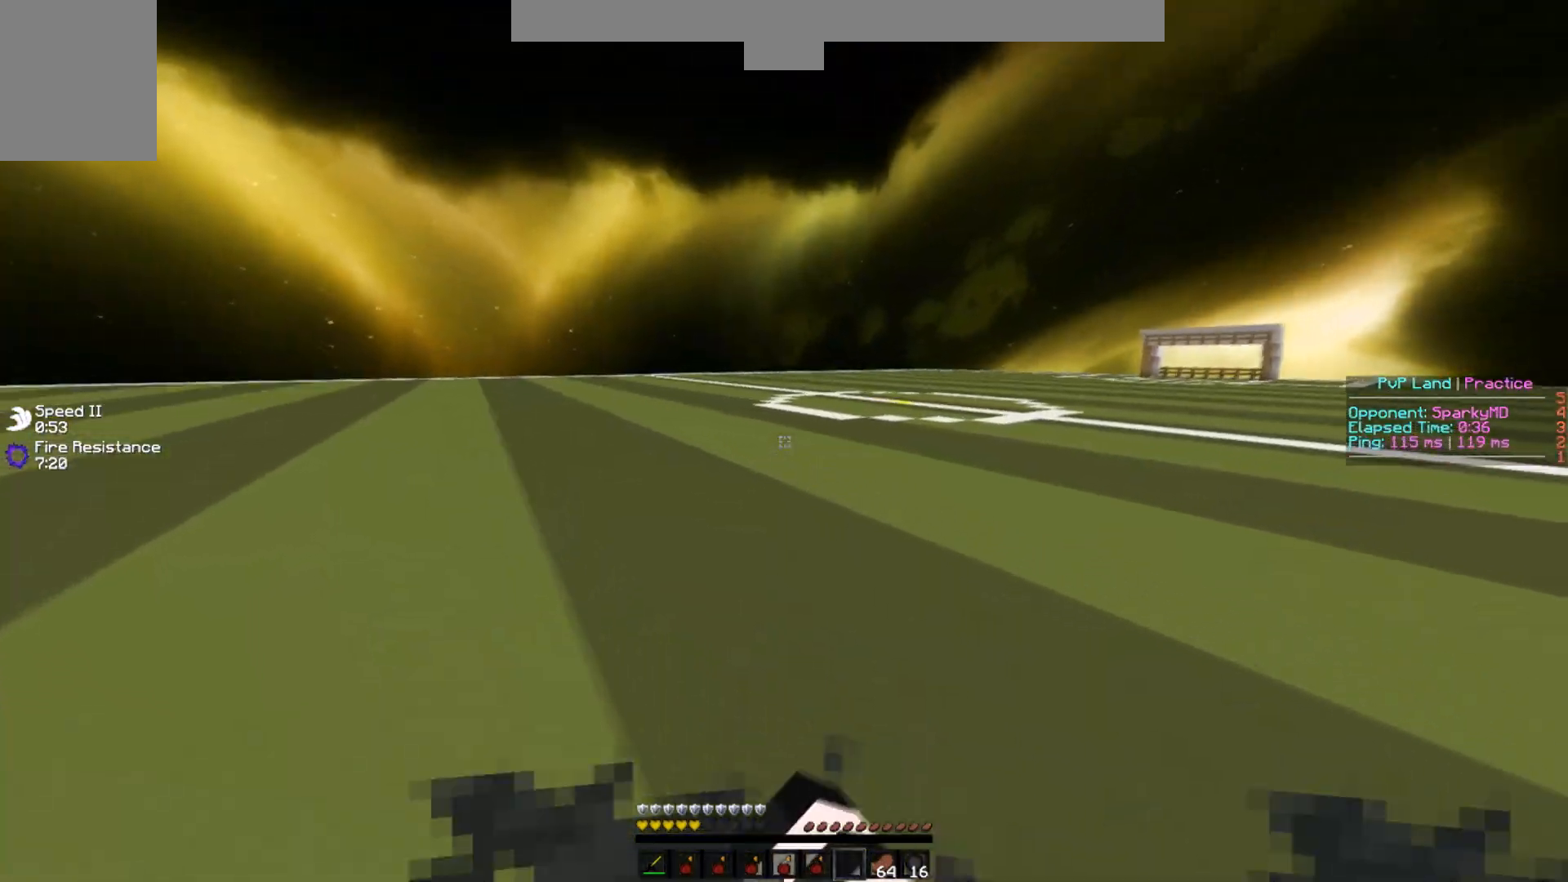
{"keys": ["a"], "events": [[50, "w", "up"], [250, "a", "down"]]}
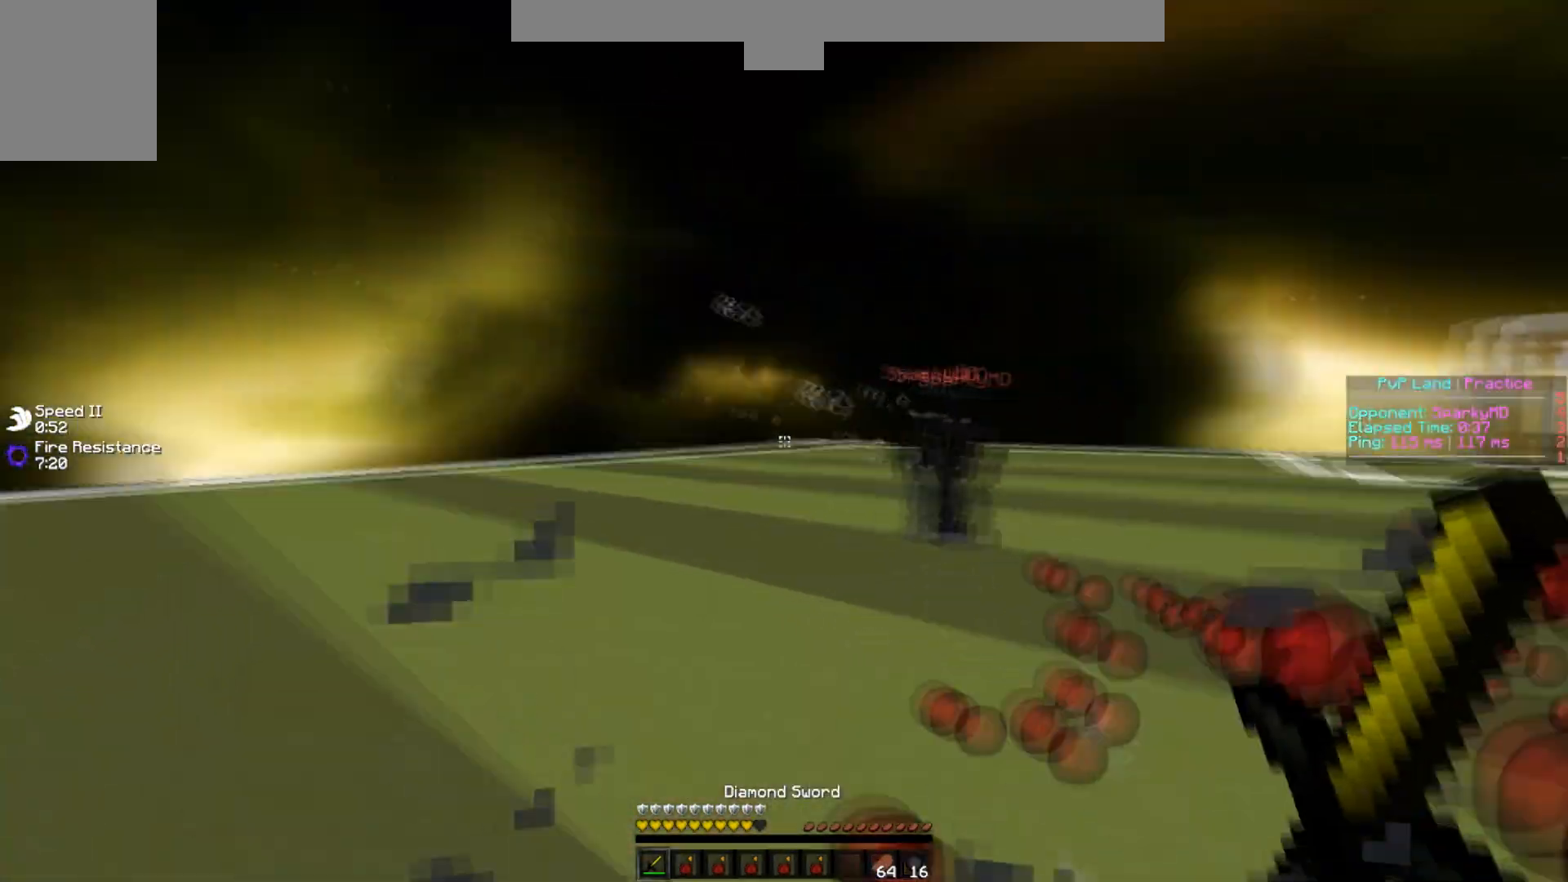
{"keys": ["a", "w"], "events": [[67, "w", "down"]]}
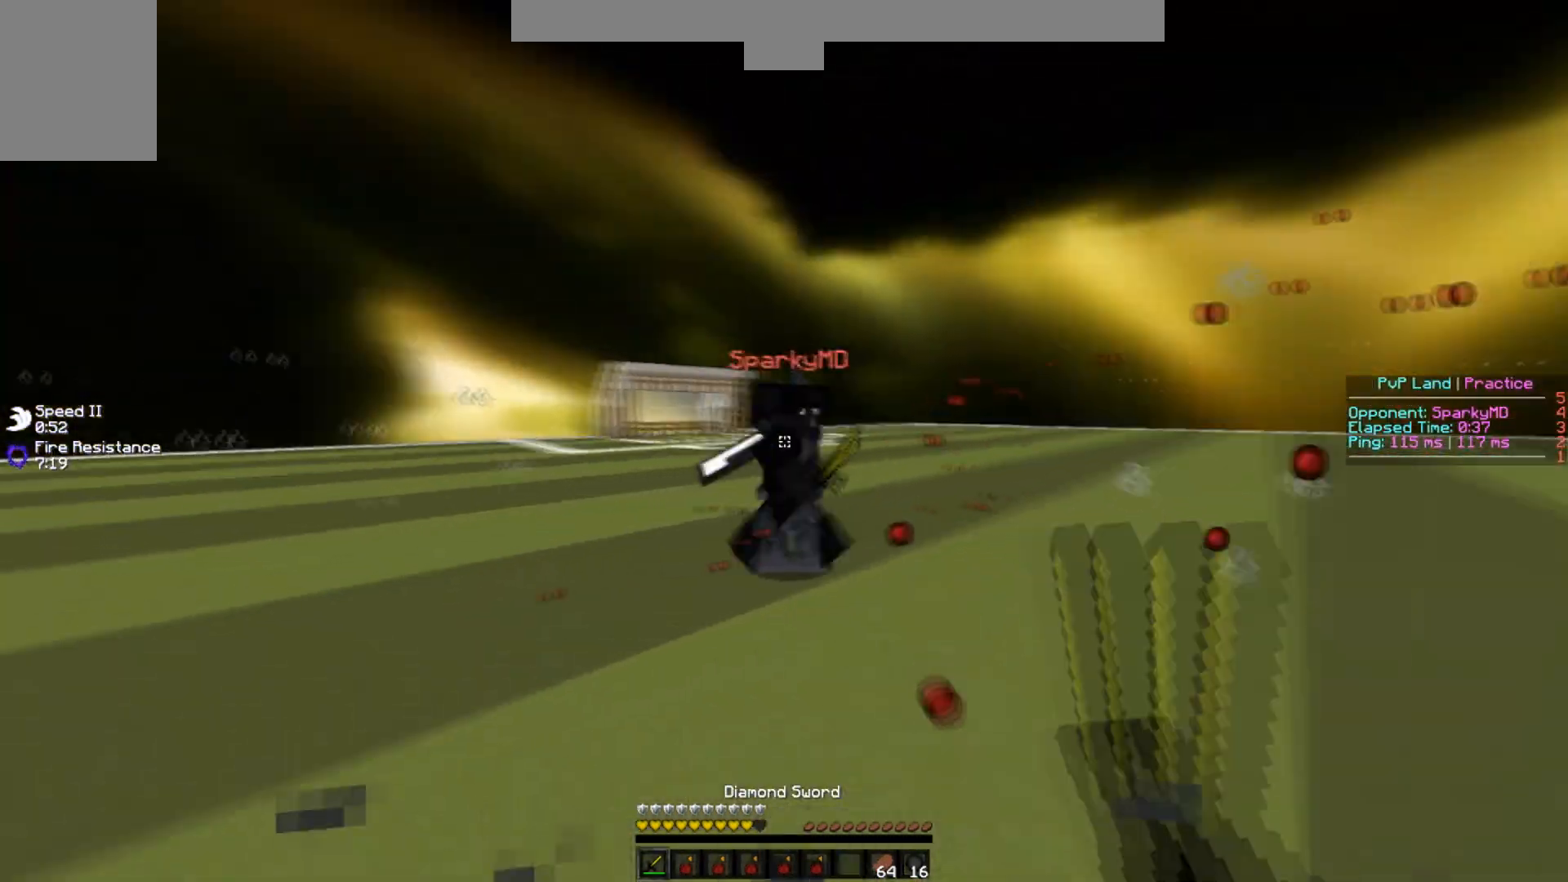
{"keys": ["a", "w"], "events": []}
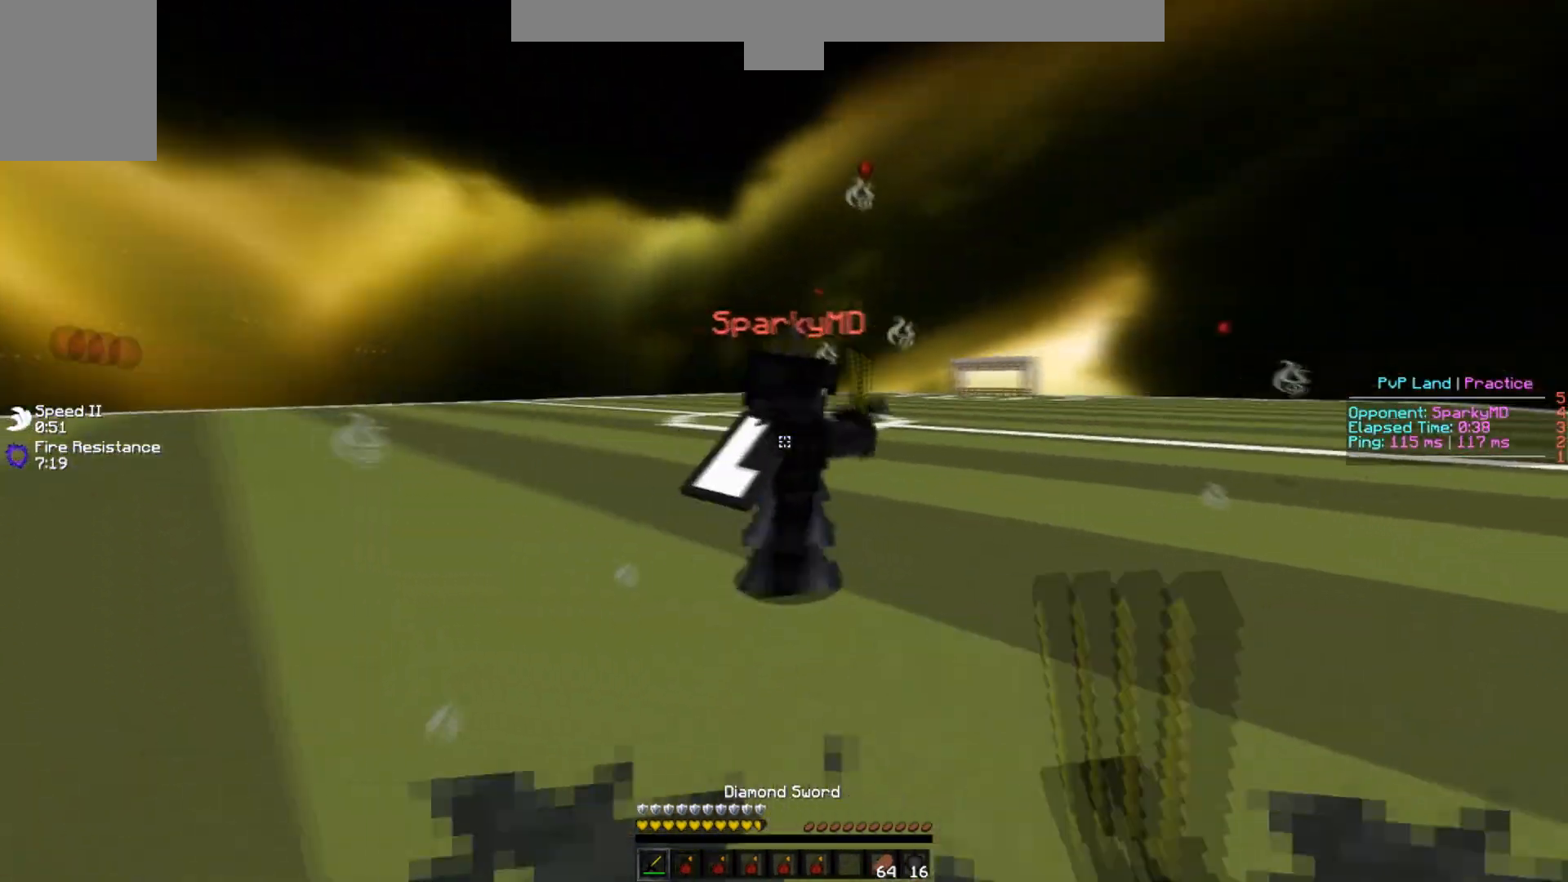
{"keys": ["d", "w"], "events": [[17, "d", "down"], [67, "a", "up"]]}
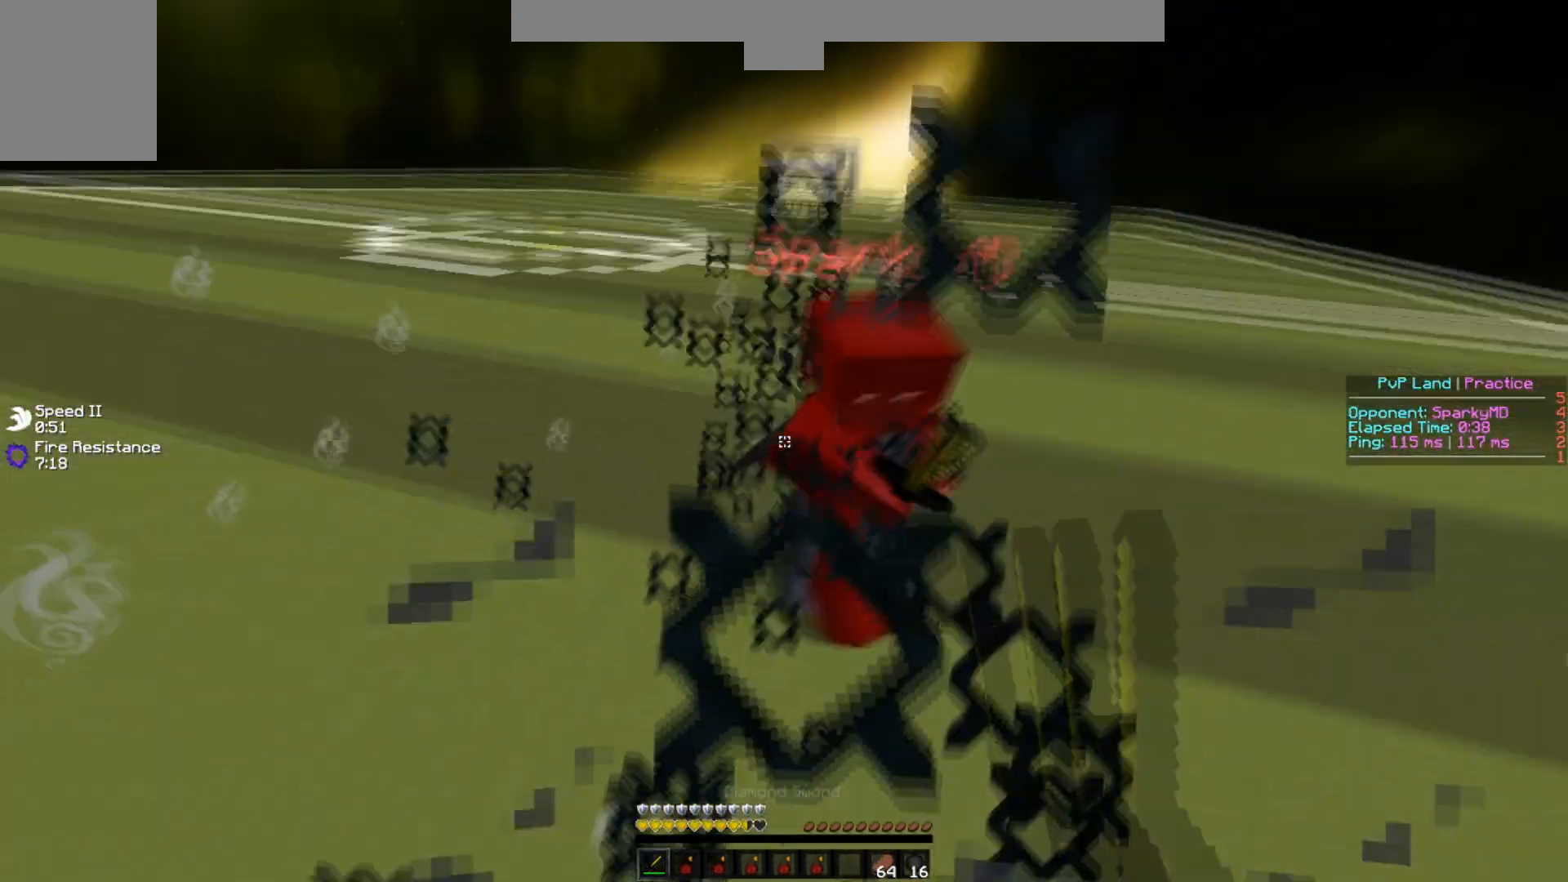
{"keys": ["d", "w"], "events": [[66, "w", "up"], [116, "w", "down"]]}
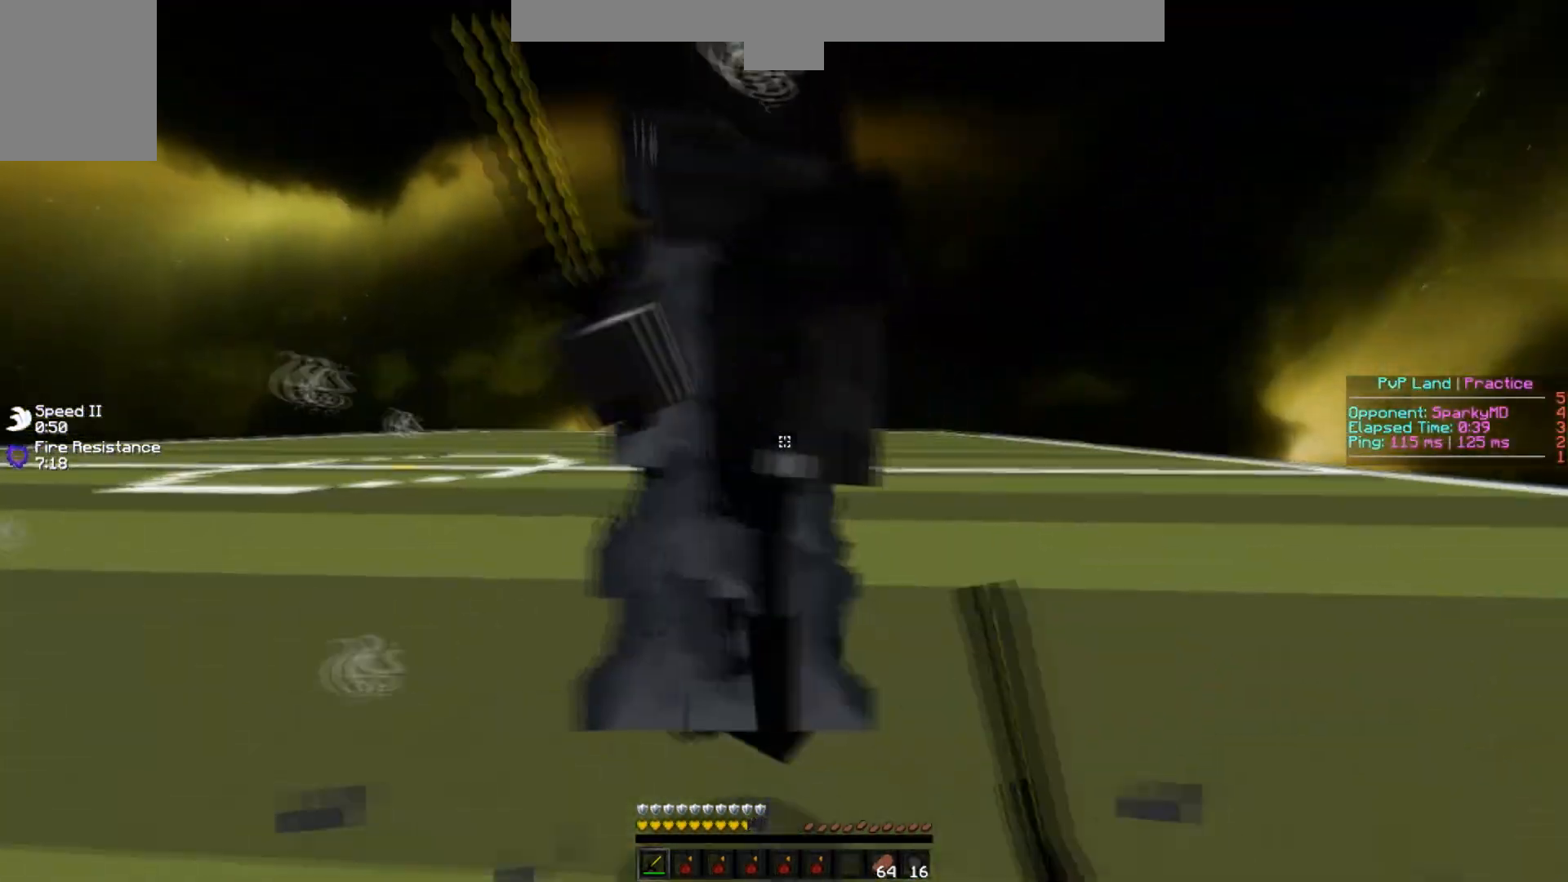
{"keys": ["d", "w"], "events": []}
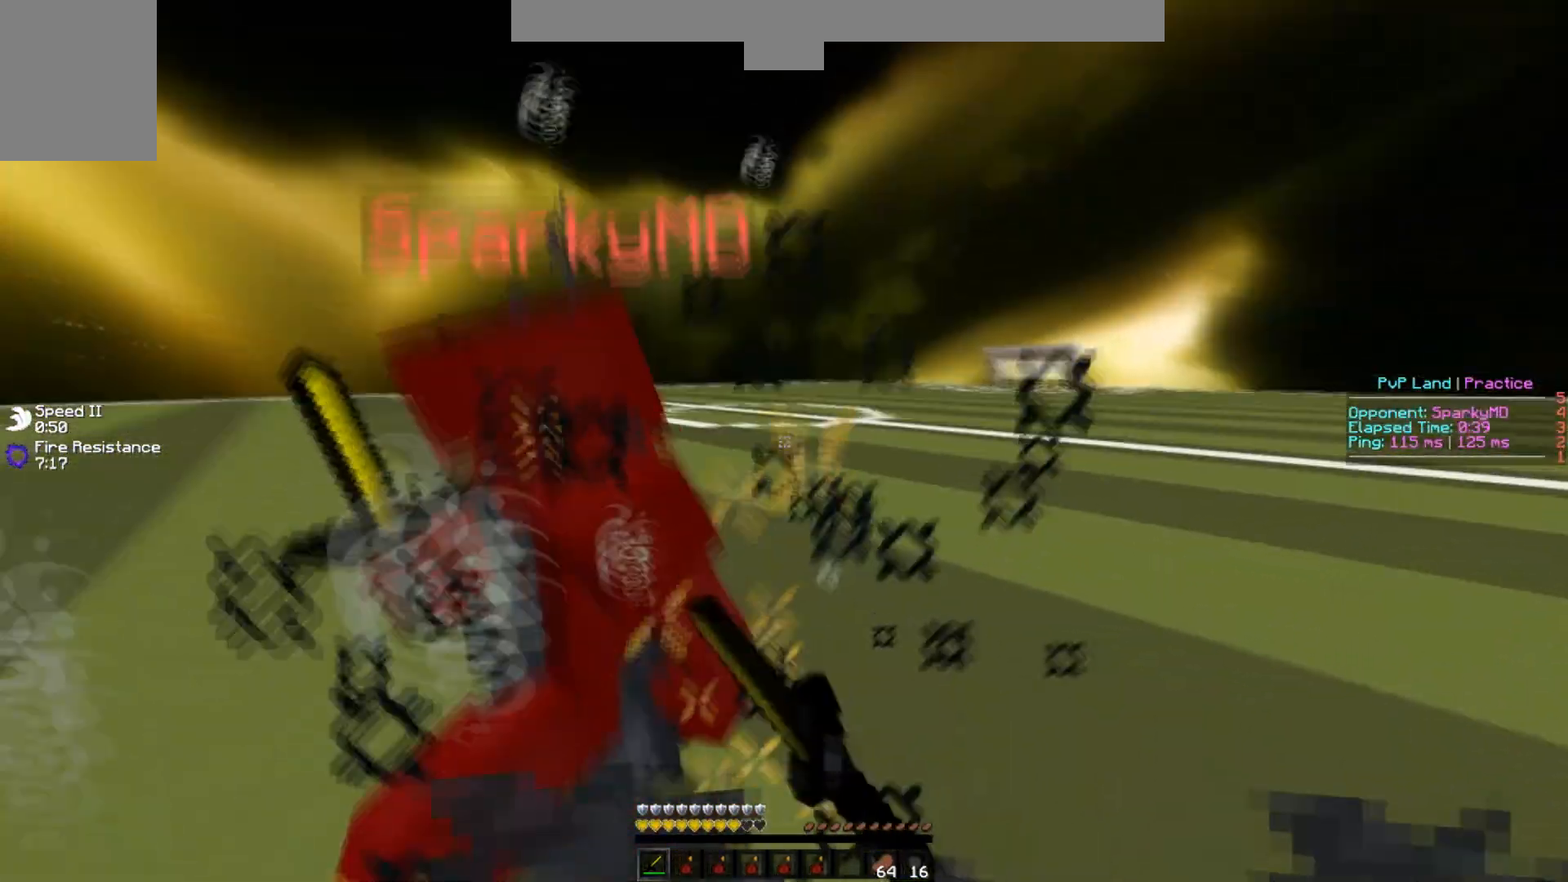
{"keys": ["d", "w"], "events": []}
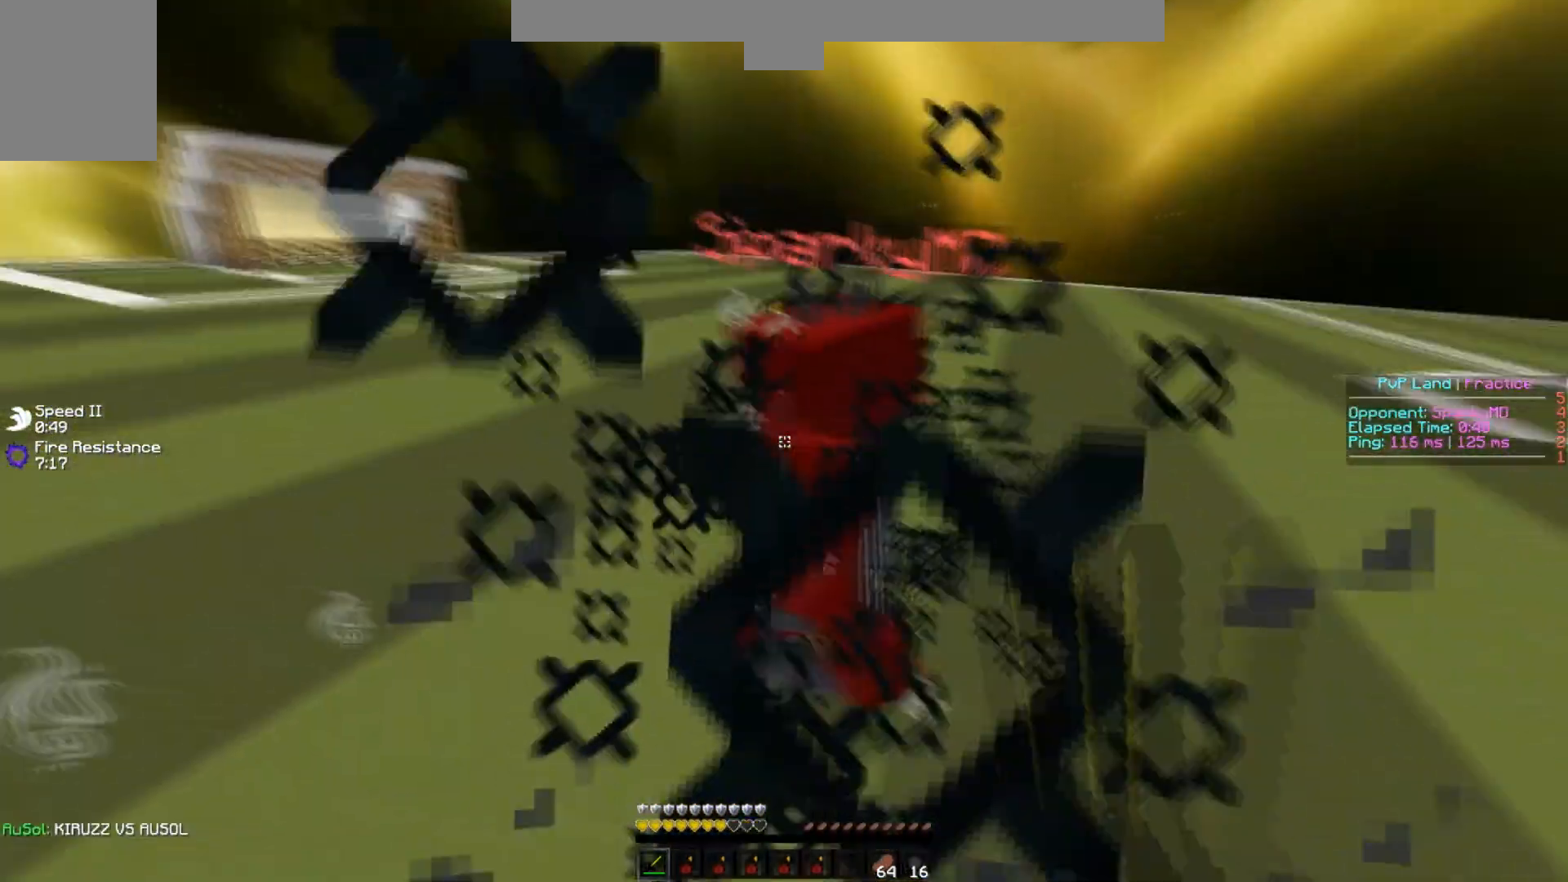
{"keys": ["d", "w"], "events": [[84, "w", "up"], [117, "w", "down"]]}
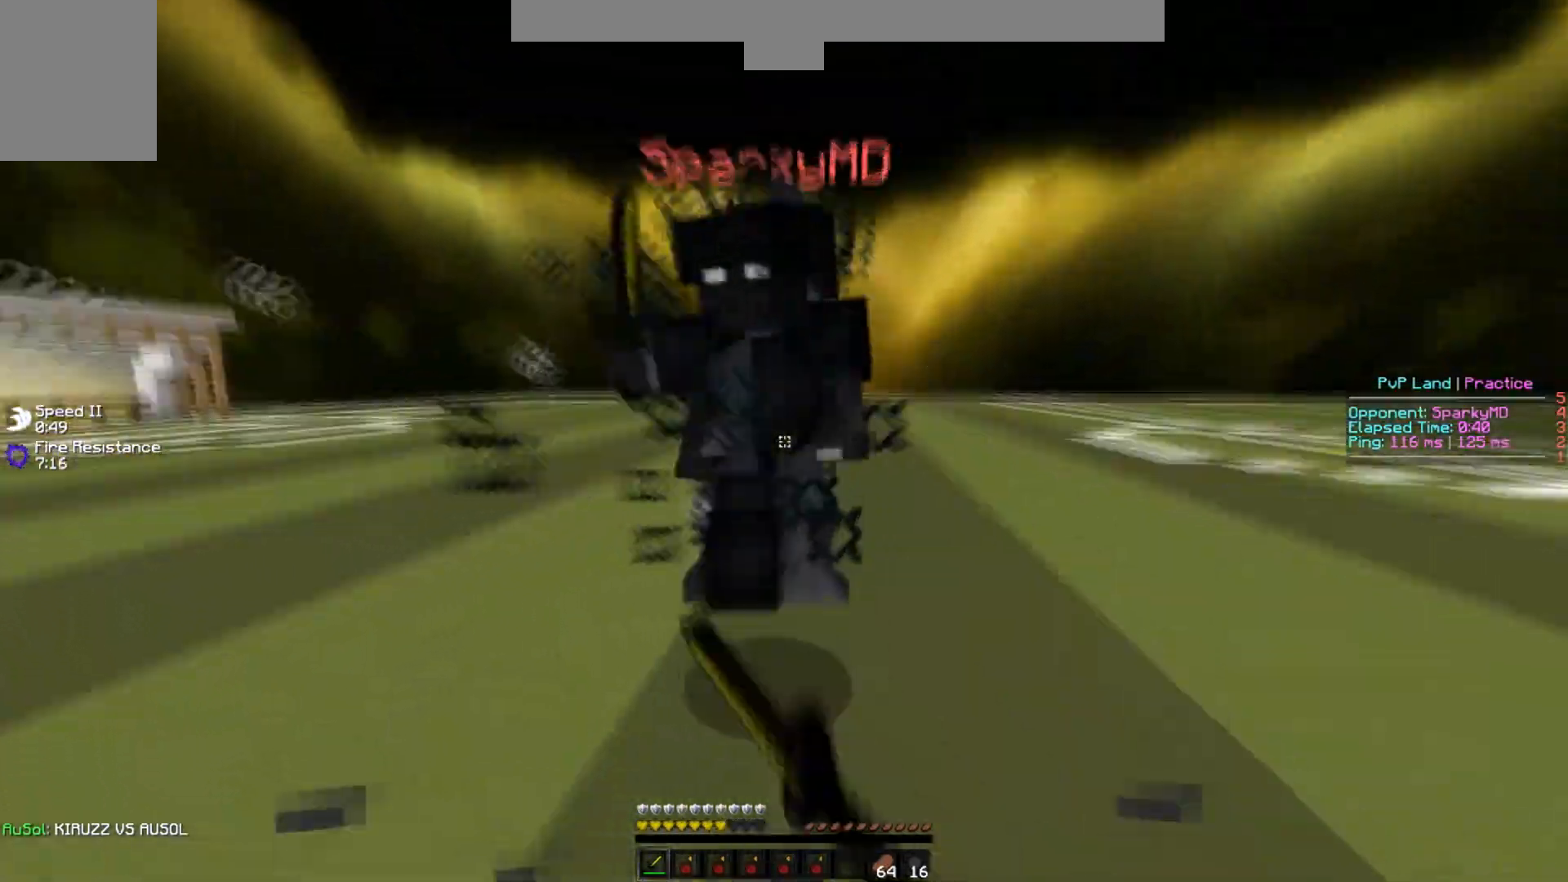
{"keys": ["d", "w"], "events": [[450, "w", "up"], [500, "w", "down"]]}
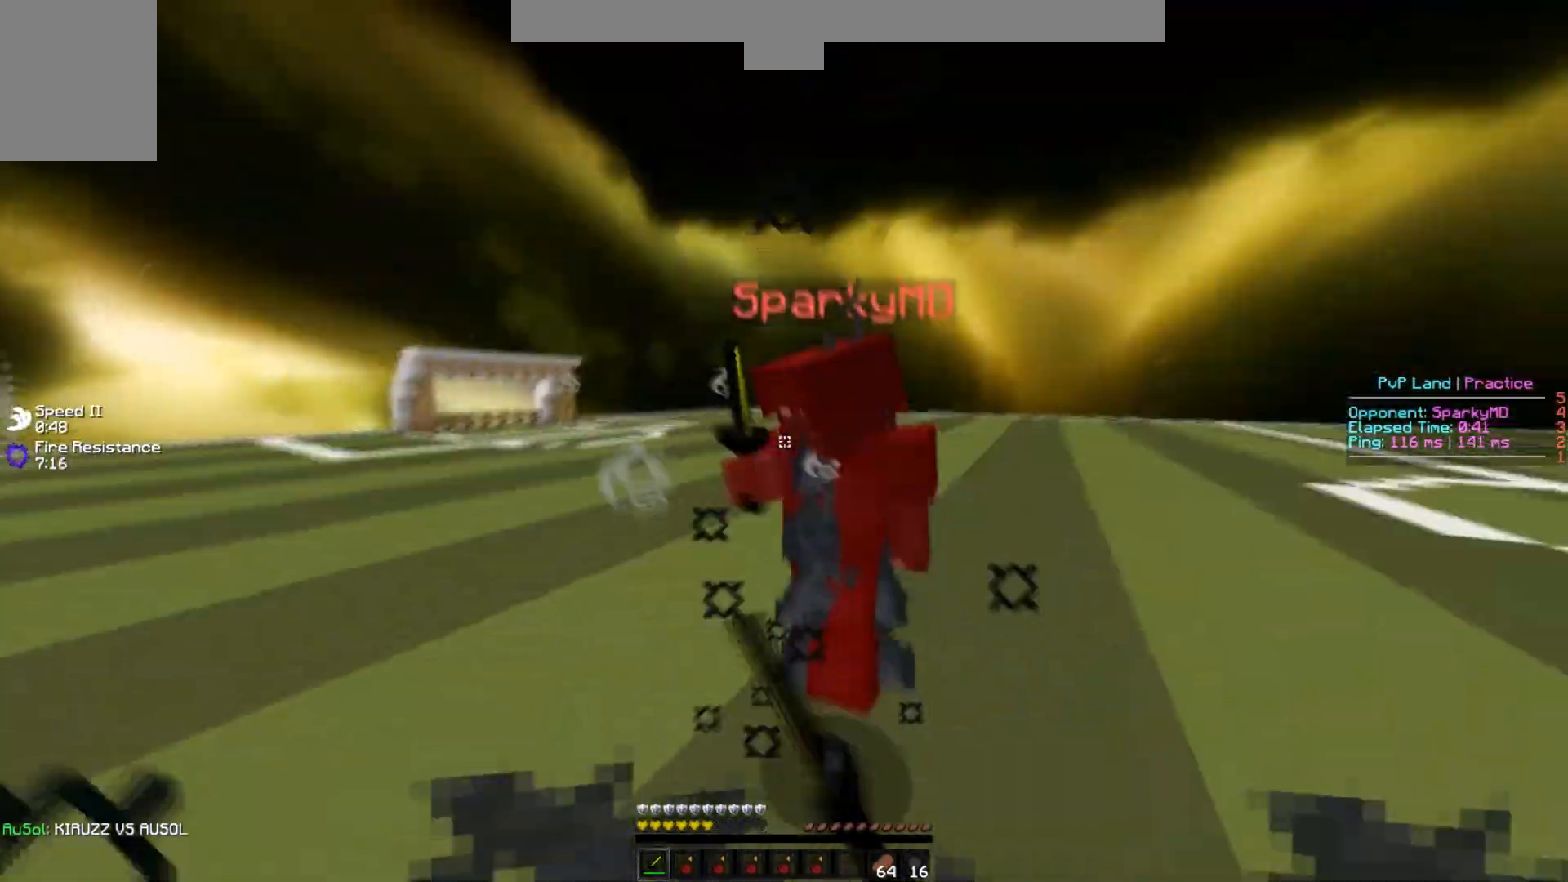
{"keys": ["w"], "events": [[150, "d", "up"]]}
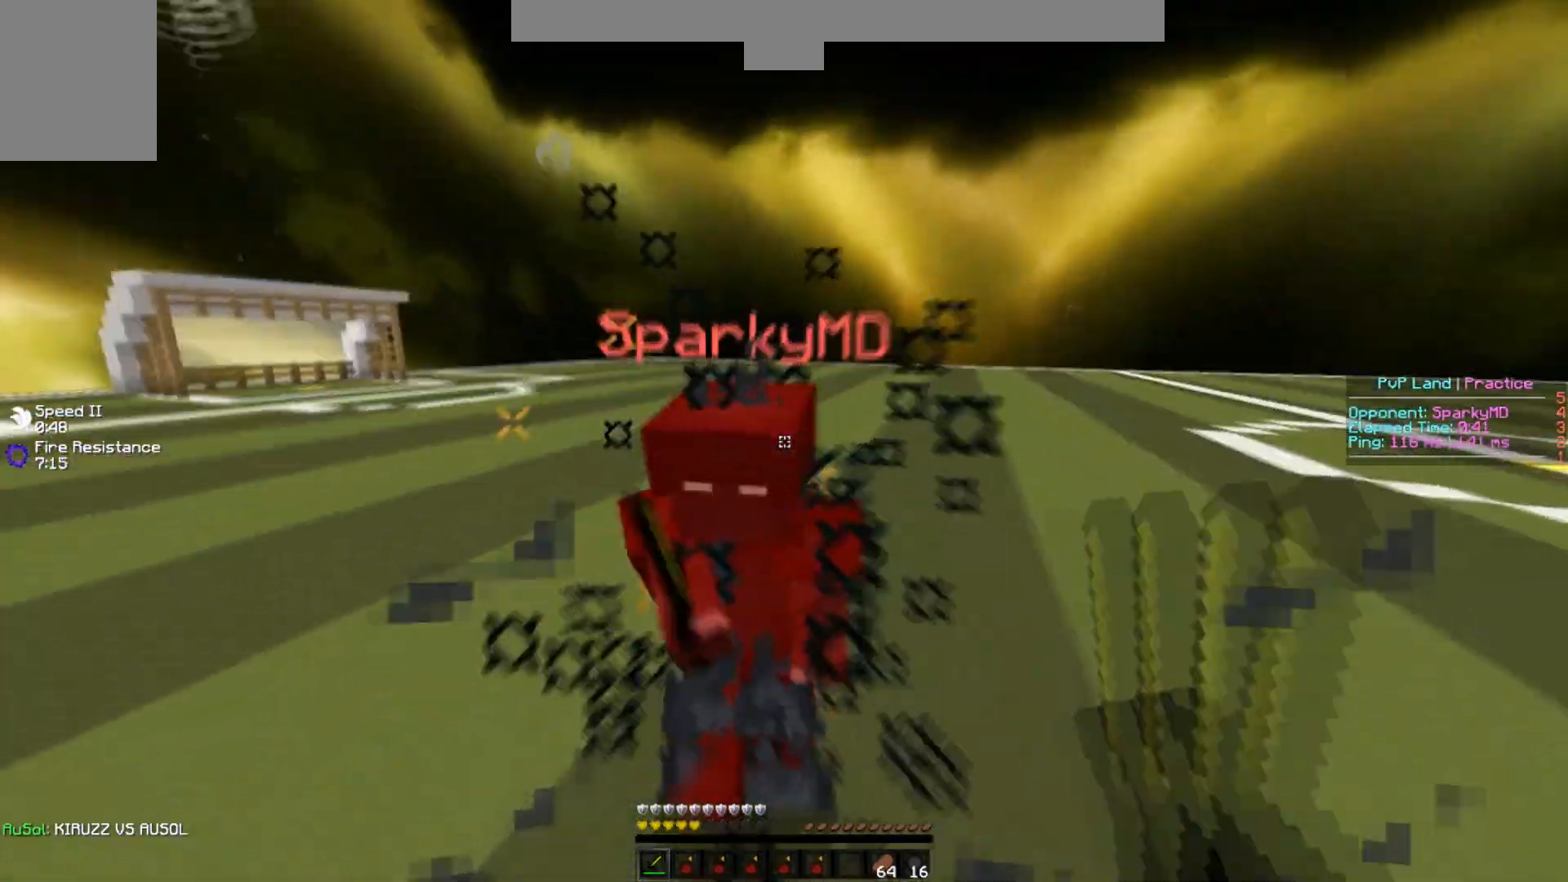
{"keys": ["w"], "events": []}
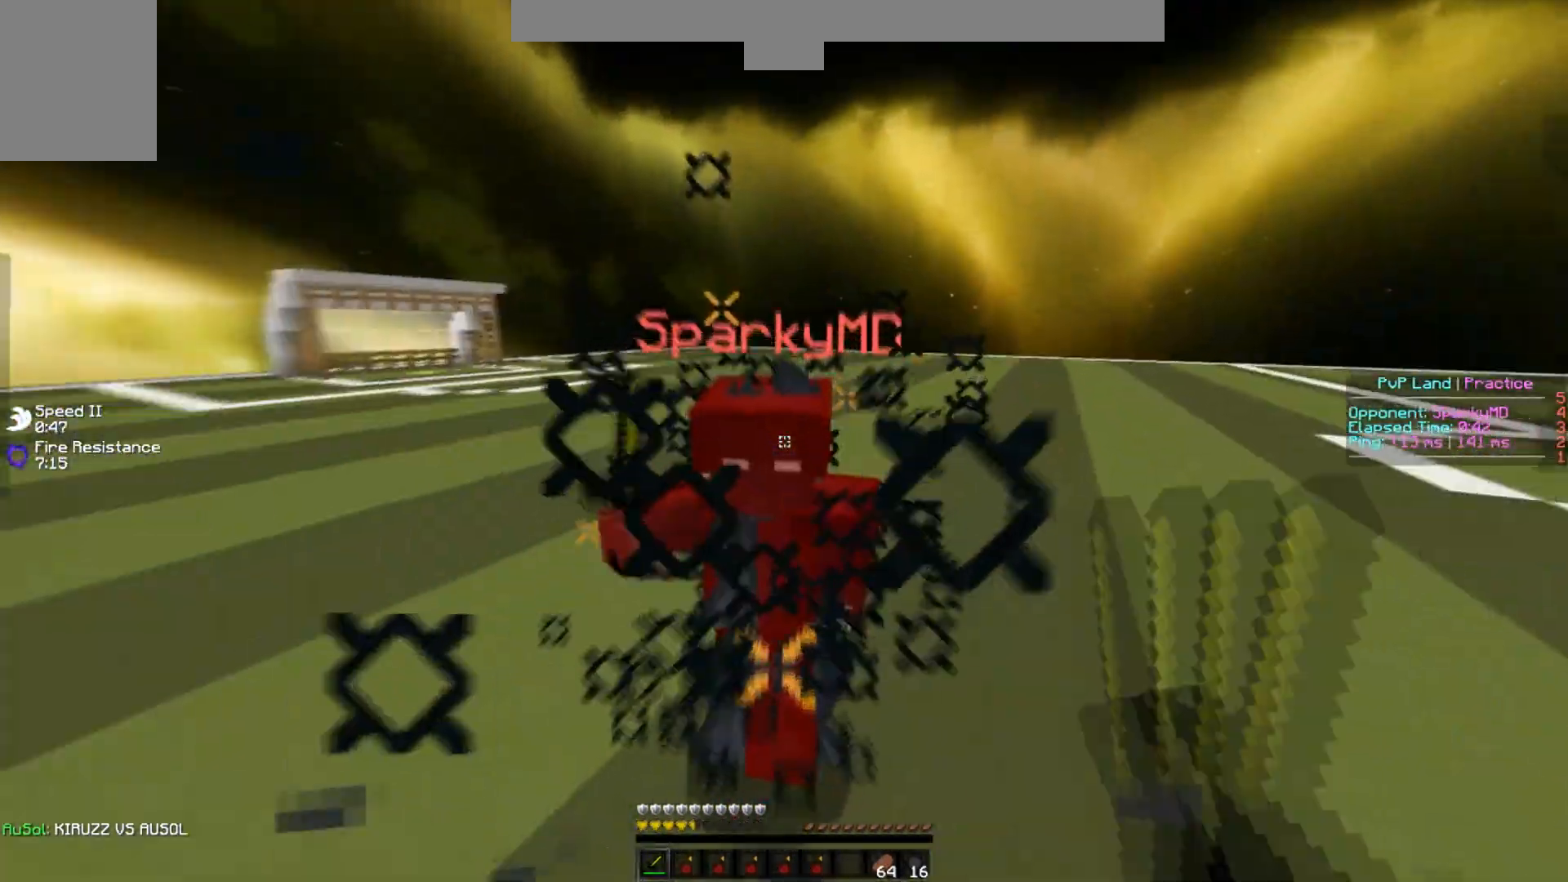
{"keys": ["w"], "events": []}